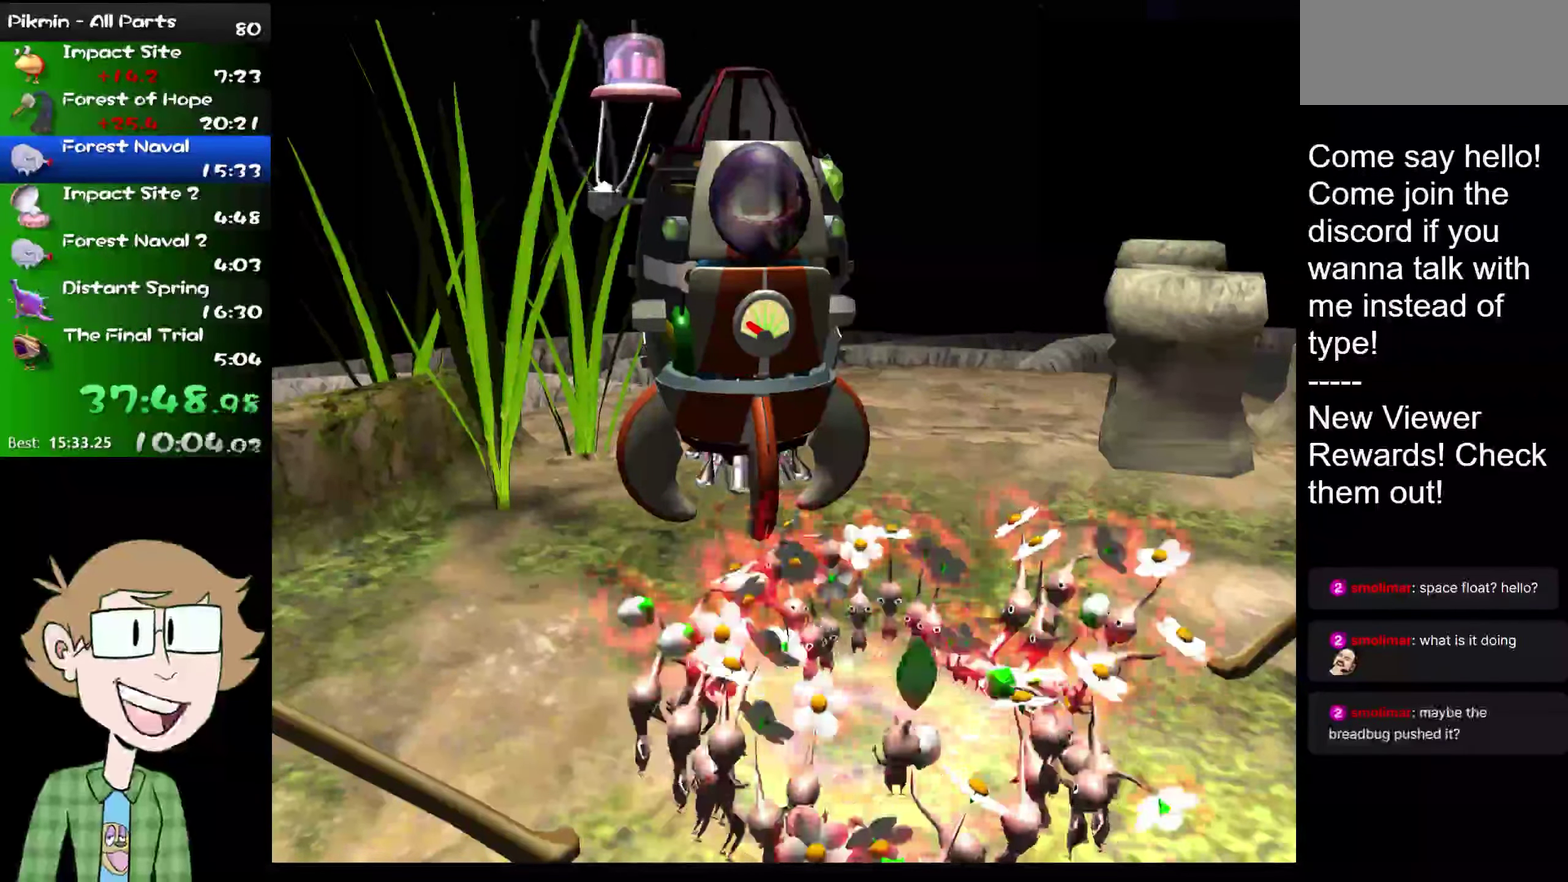
Gameplay with a controller (Nintendo layout); each line is a JSON object with the inputs held at the frame after it. "events" lists button and stick changes between this image and that frame as [ms after this image, input, new state], when the widget could be followed in between. Not read: L1 L3 R3.
{"buttons": ["B"], "left_stick": "up", "right_stick": "center", "events": [[216, "A", "down"], [333, "A", "up"], [333, "B", "down"], [400, "left_stick", "down"], [433, "A", "down"], [433, "B", "up"], [500, "A", "up"], [500, "B", "down"], [500, "left_stick", "up"]]}
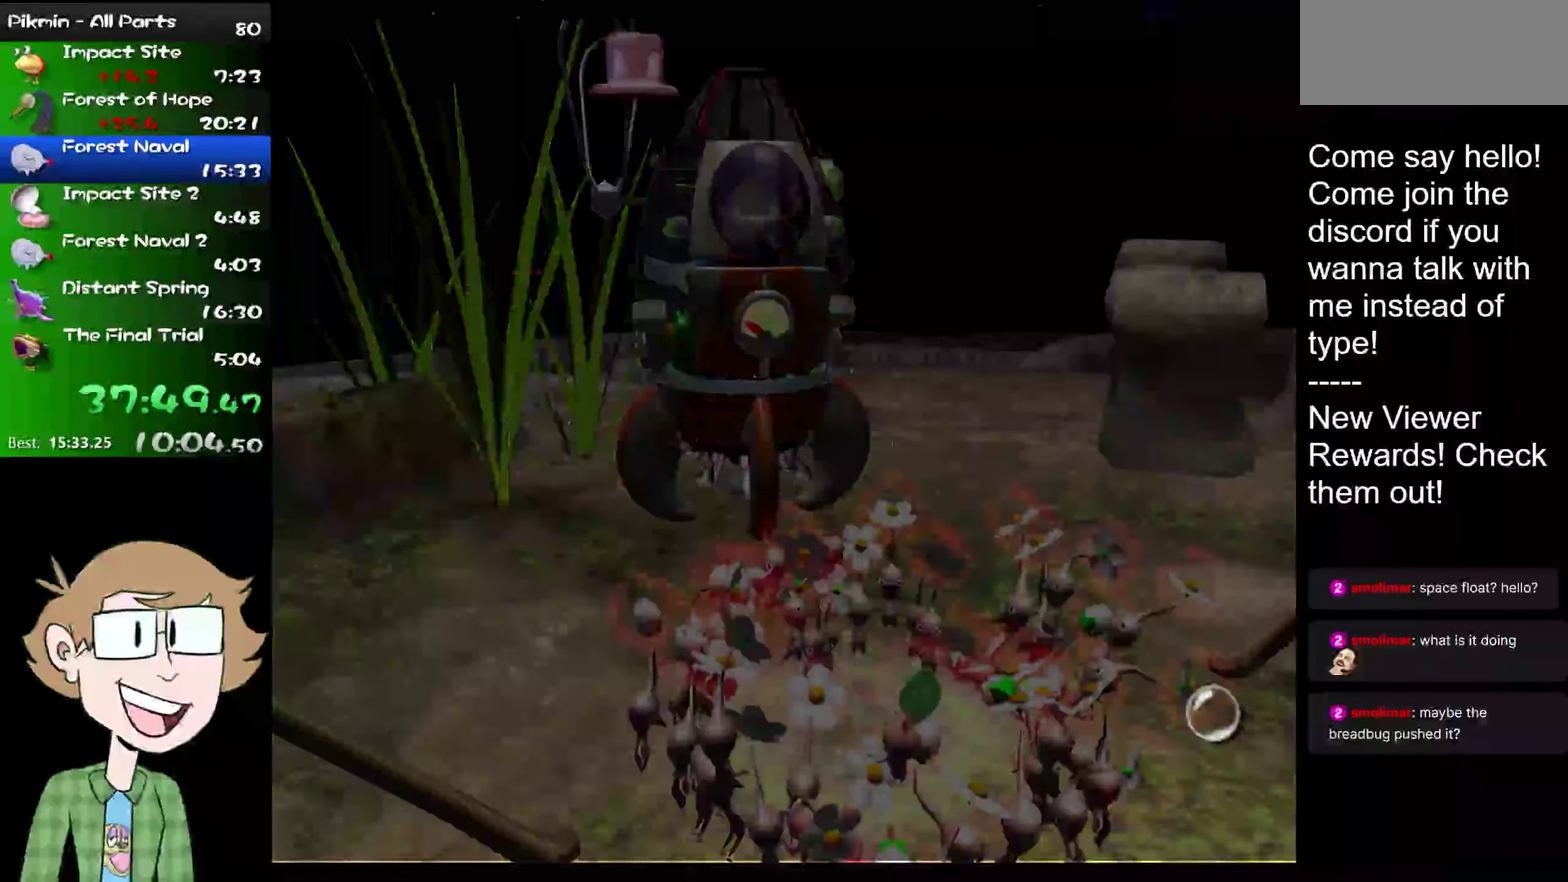
{"buttons": [], "left_stick": "up", "right_stick": "center", "events": [[83, "A", "down"], [83, "B", "up"], [134, "A", "up"], [134, "B", "down"], [234, "A", "down"], [334, "B", "up"], [401, "A", "up"]]}
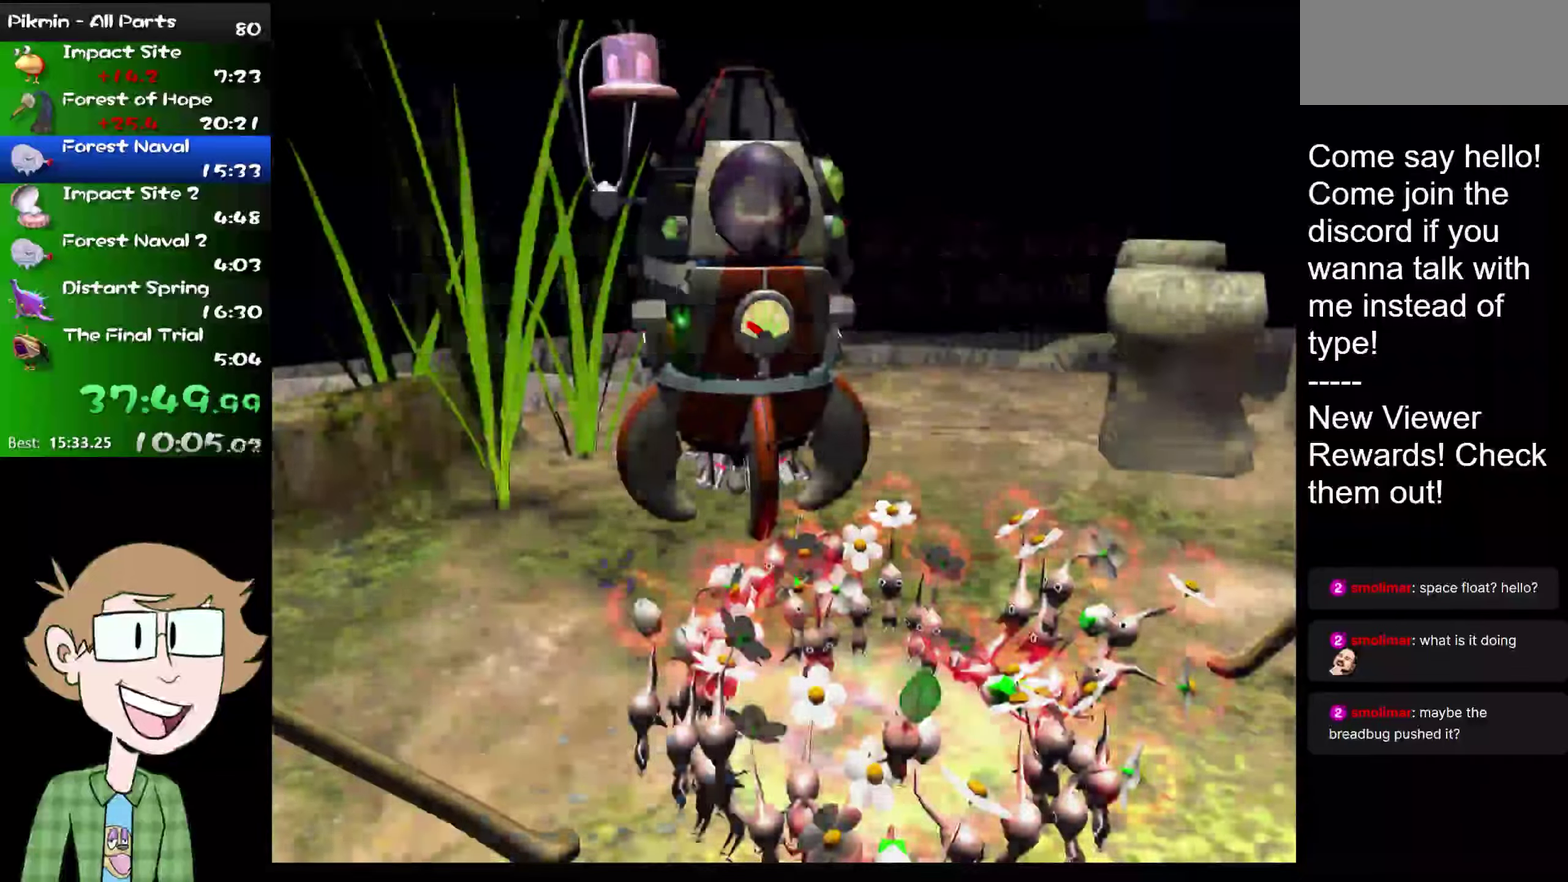
{"buttons": ["B"], "left_stick": "up-right", "right_stick": "center", "events": [[283, "B", "down"], [384, "left_stick", "up-right"]]}
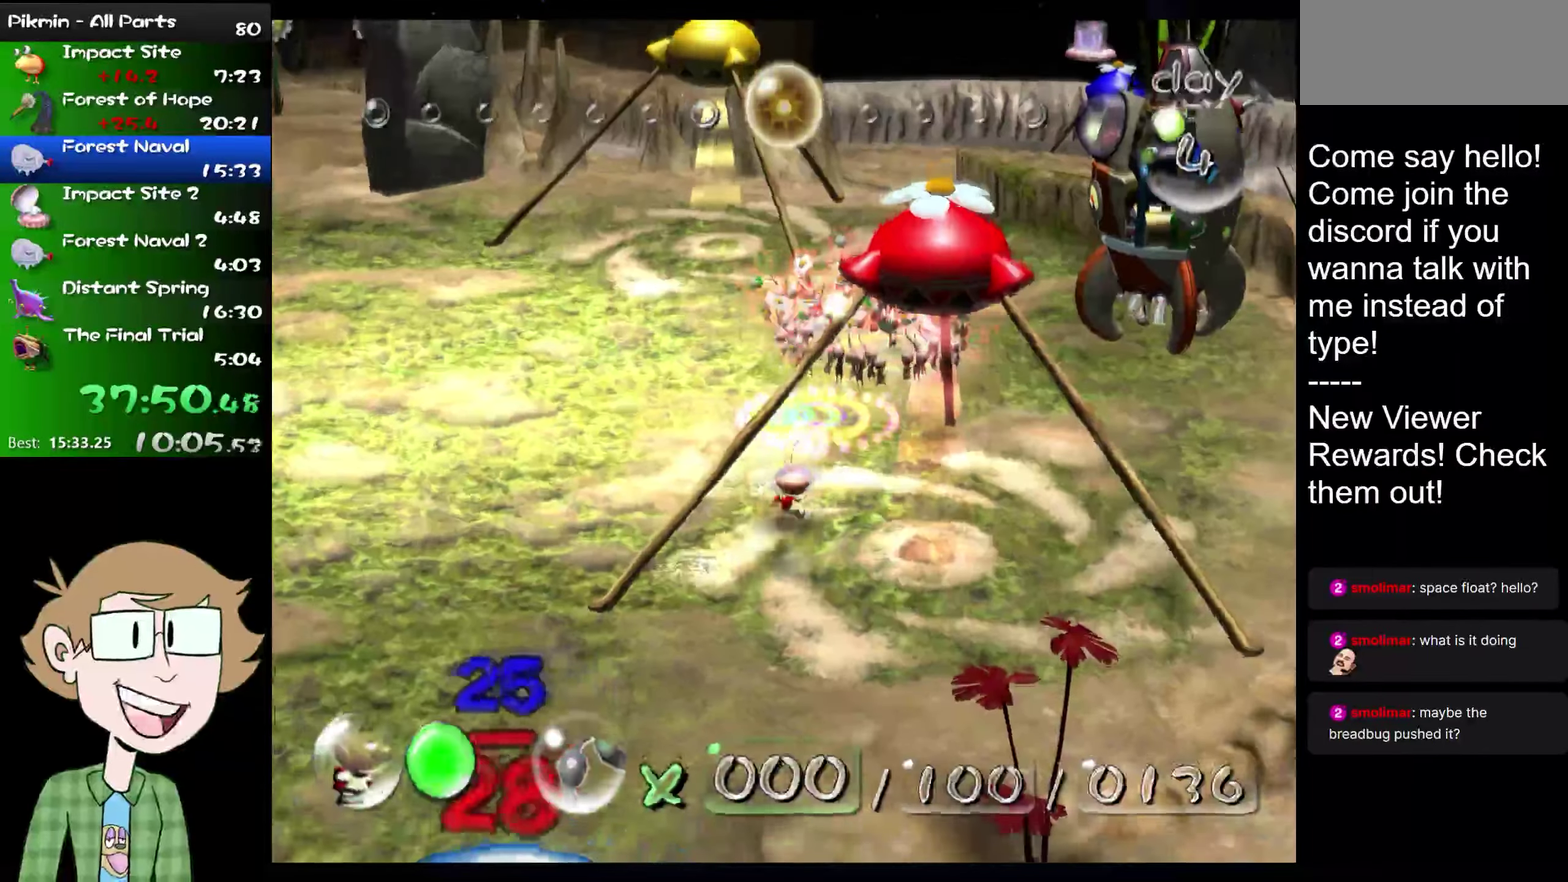
{"buttons": ["B"], "left_stick": "up", "right_stick": "center", "events": [[34, "left_stick", "up"]]}
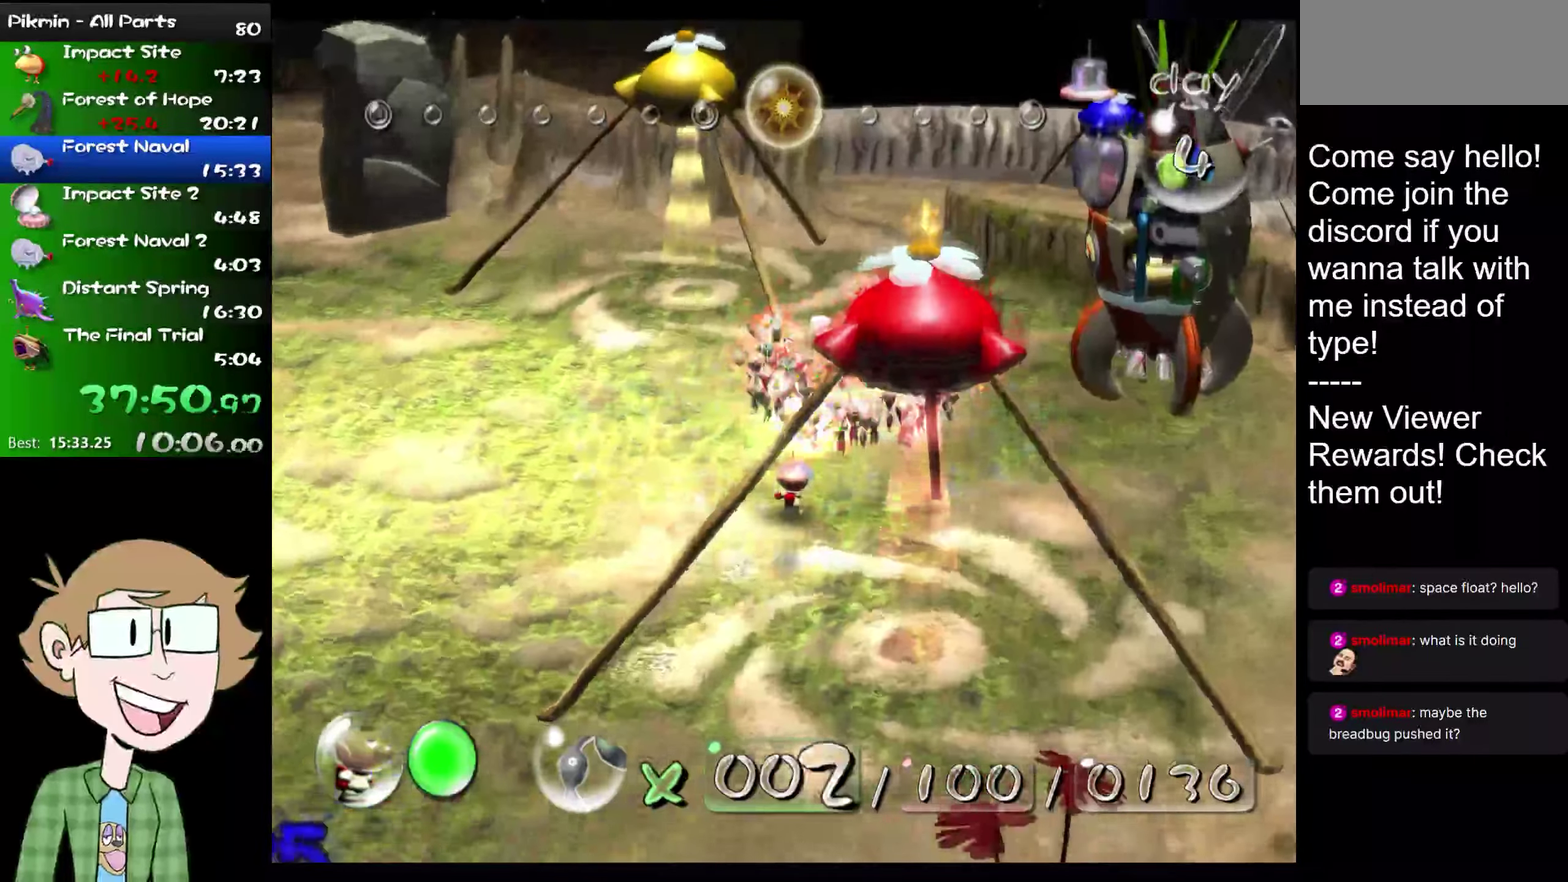
{"buttons": [], "left_stick": "down", "right_stick": "center", "events": [[233, "left_stick", "center"], [283, "left_stick", "down"], [500, "B", "up"]]}
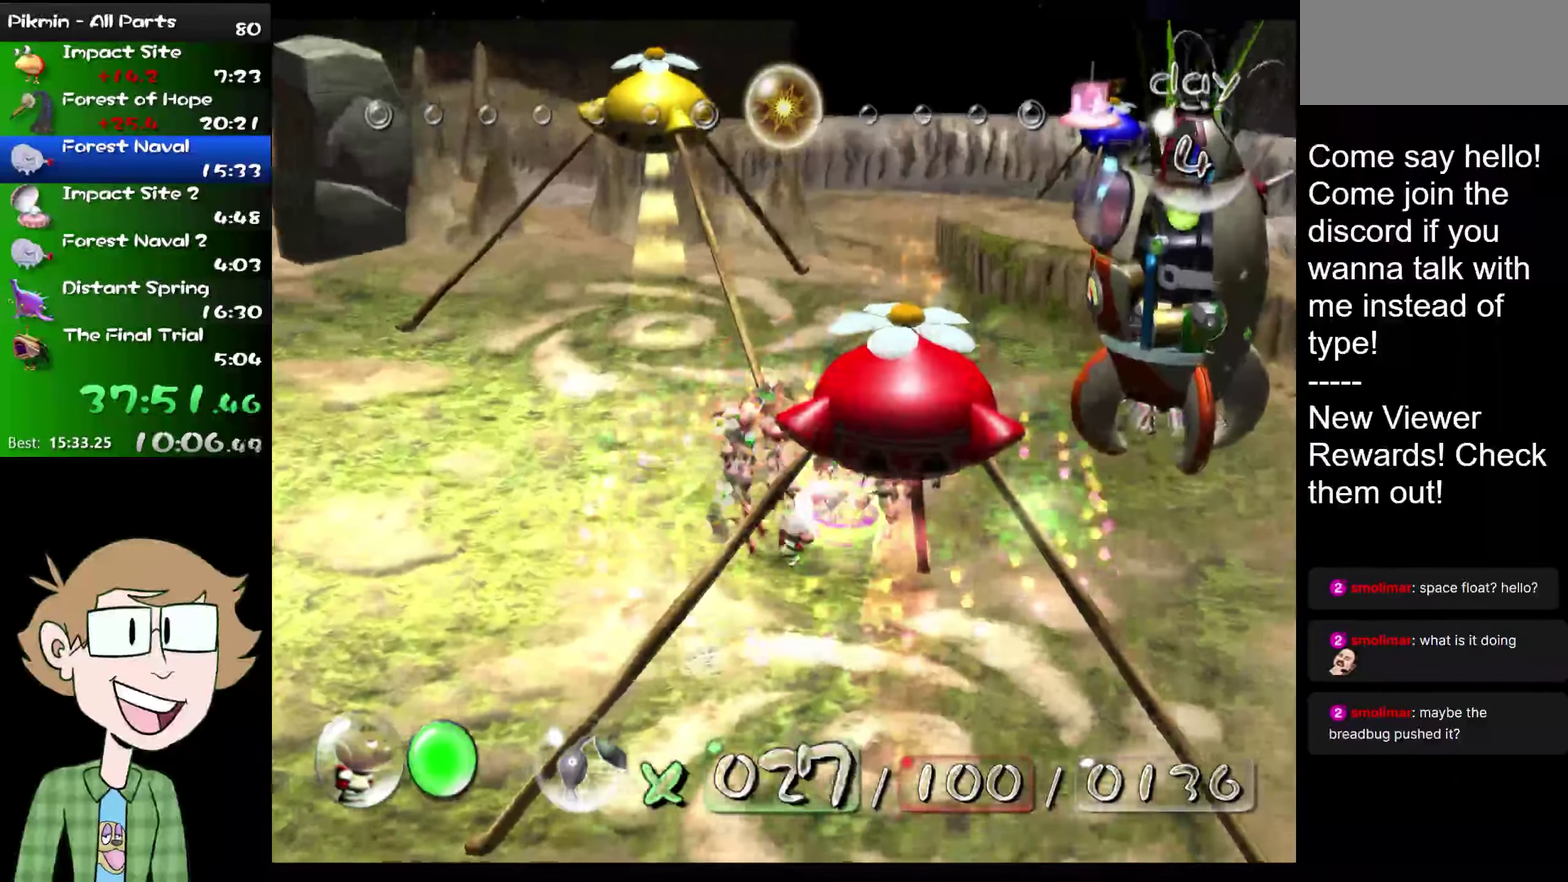
{"buttons": [], "left_stick": "down", "right_stick": "center", "events": [[284, "left_stick", "down-right"], [501, "left_stick", "down"]]}
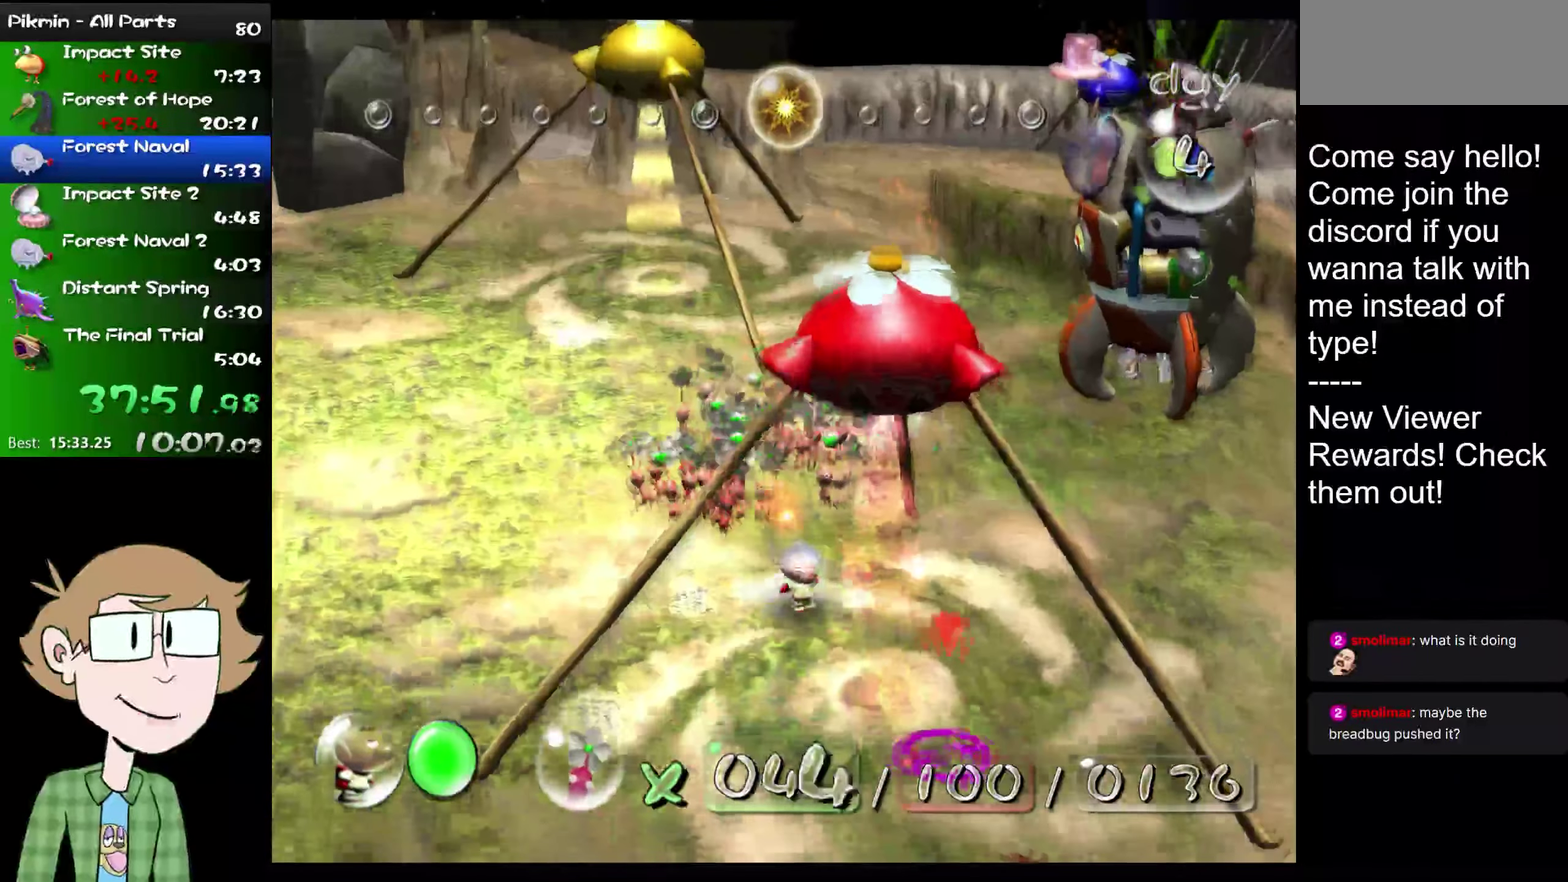
{"buttons": [], "left_stick": "center", "right_stick": "center", "events": [[200, "left_stick", "down-right"], [367, "A", "down"], [367, "left_stick", "center"], [467, "A", "up"]]}
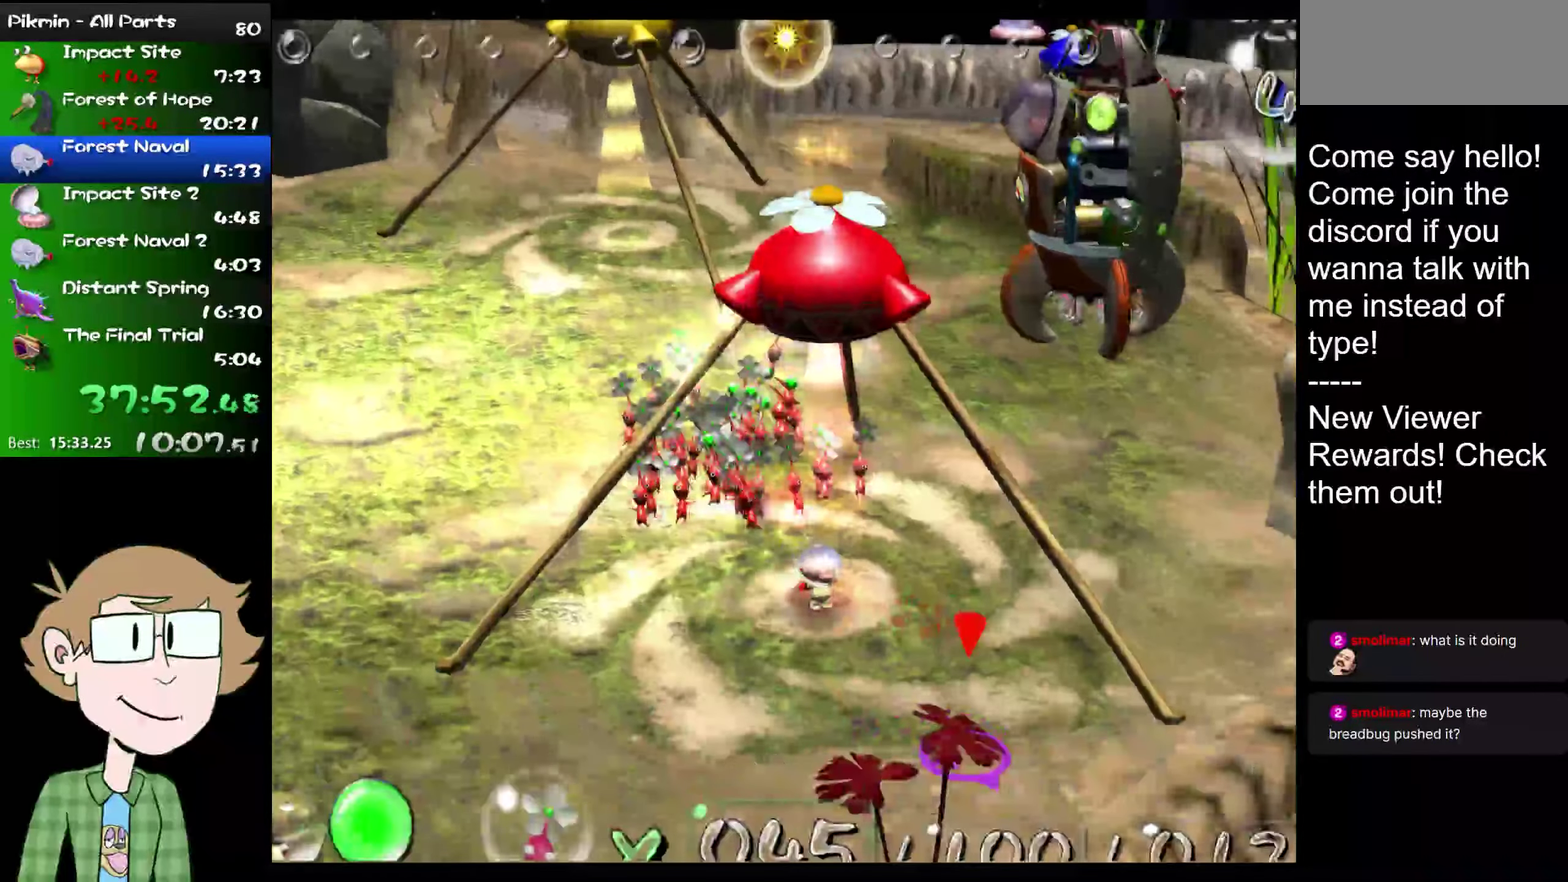
{"buttons": [], "left_stick": "up", "right_stick": "center", "events": [[34, "left_stick", "up"]]}
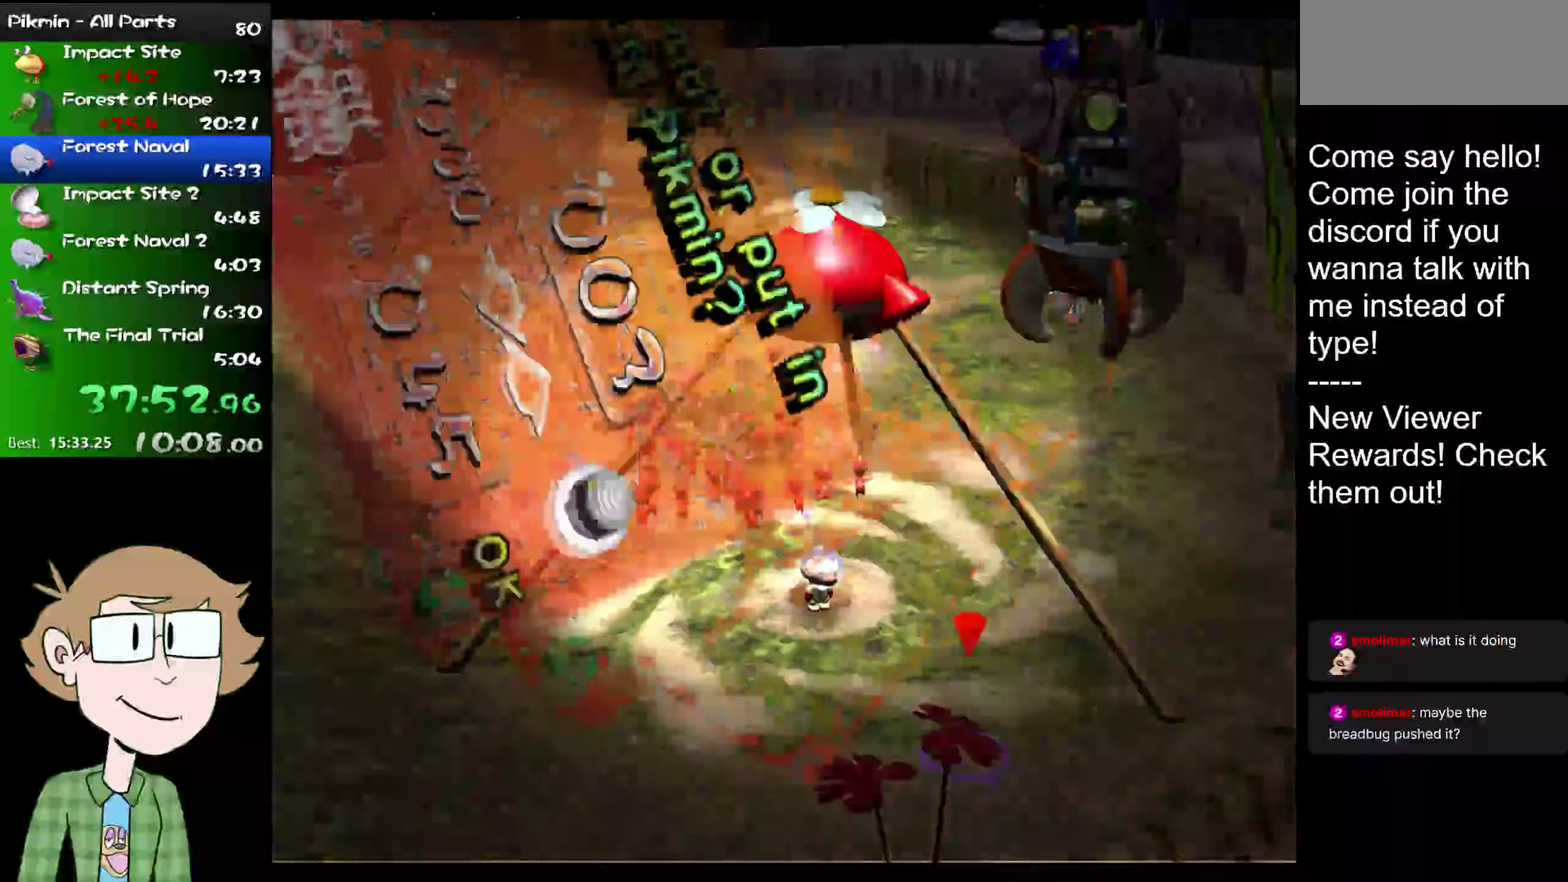
{"buttons": [], "left_stick": "up", "right_stick": "center", "events": []}
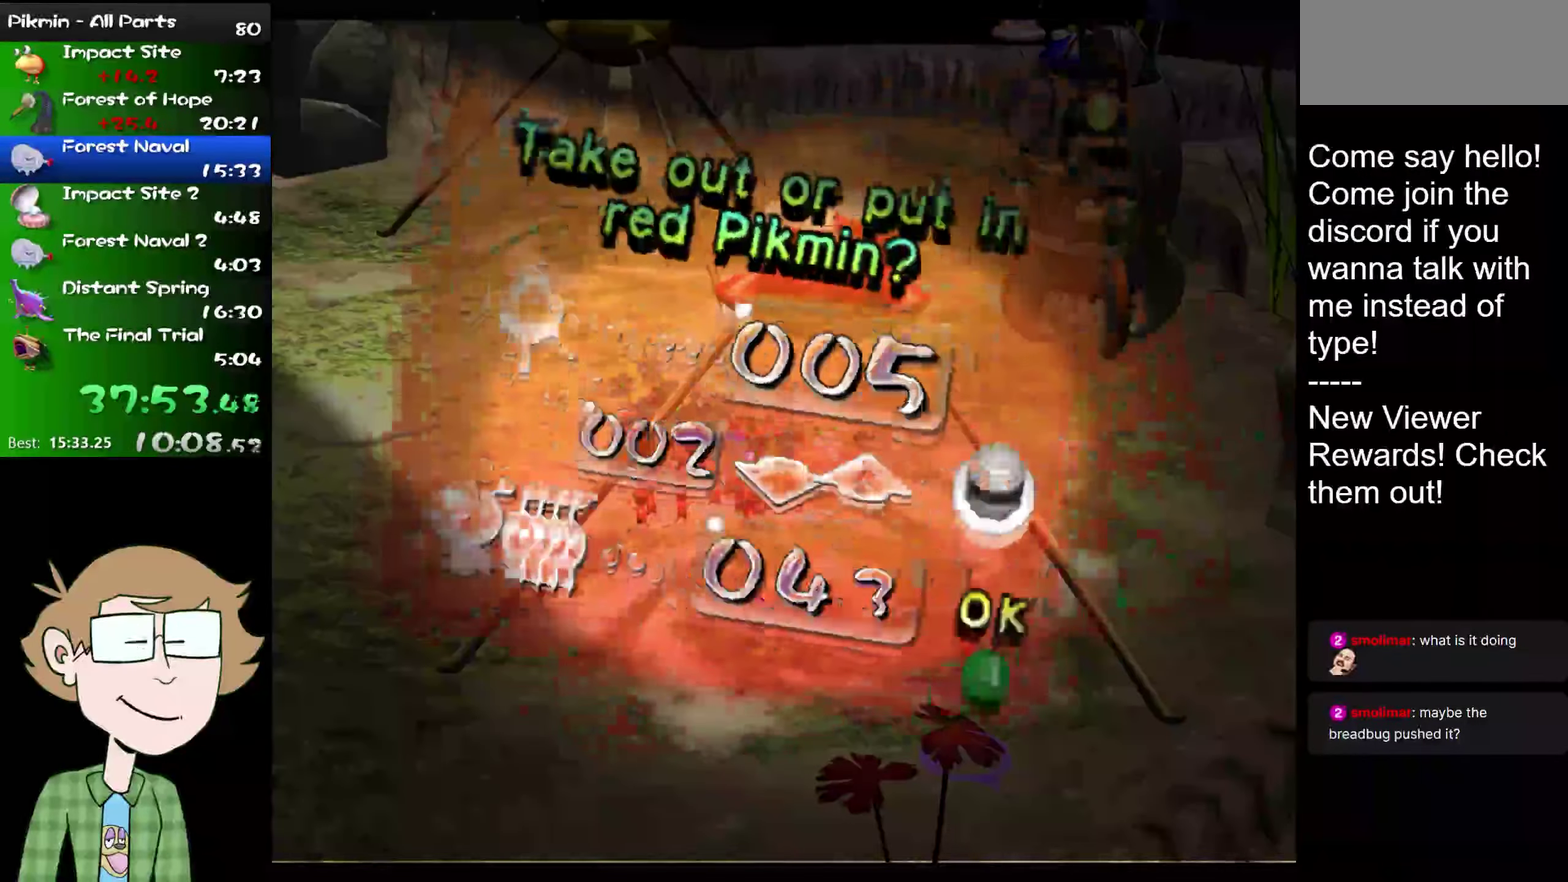
{"buttons": [], "left_stick": "up", "right_stick": "center", "events": []}
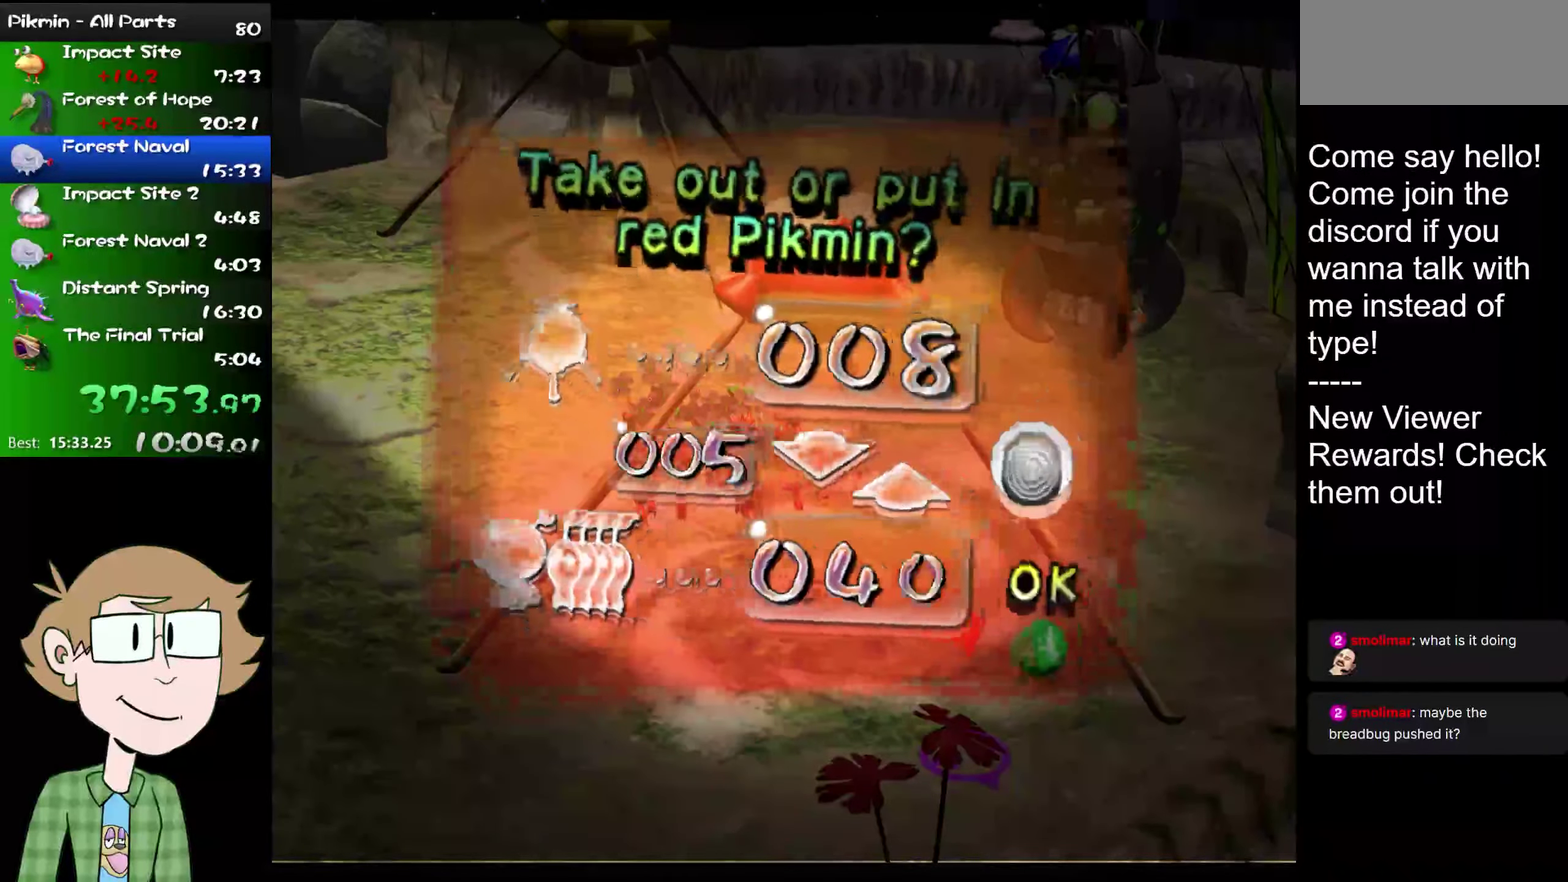
{"buttons": [], "left_stick": "up", "right_stick": "center", "events": []}
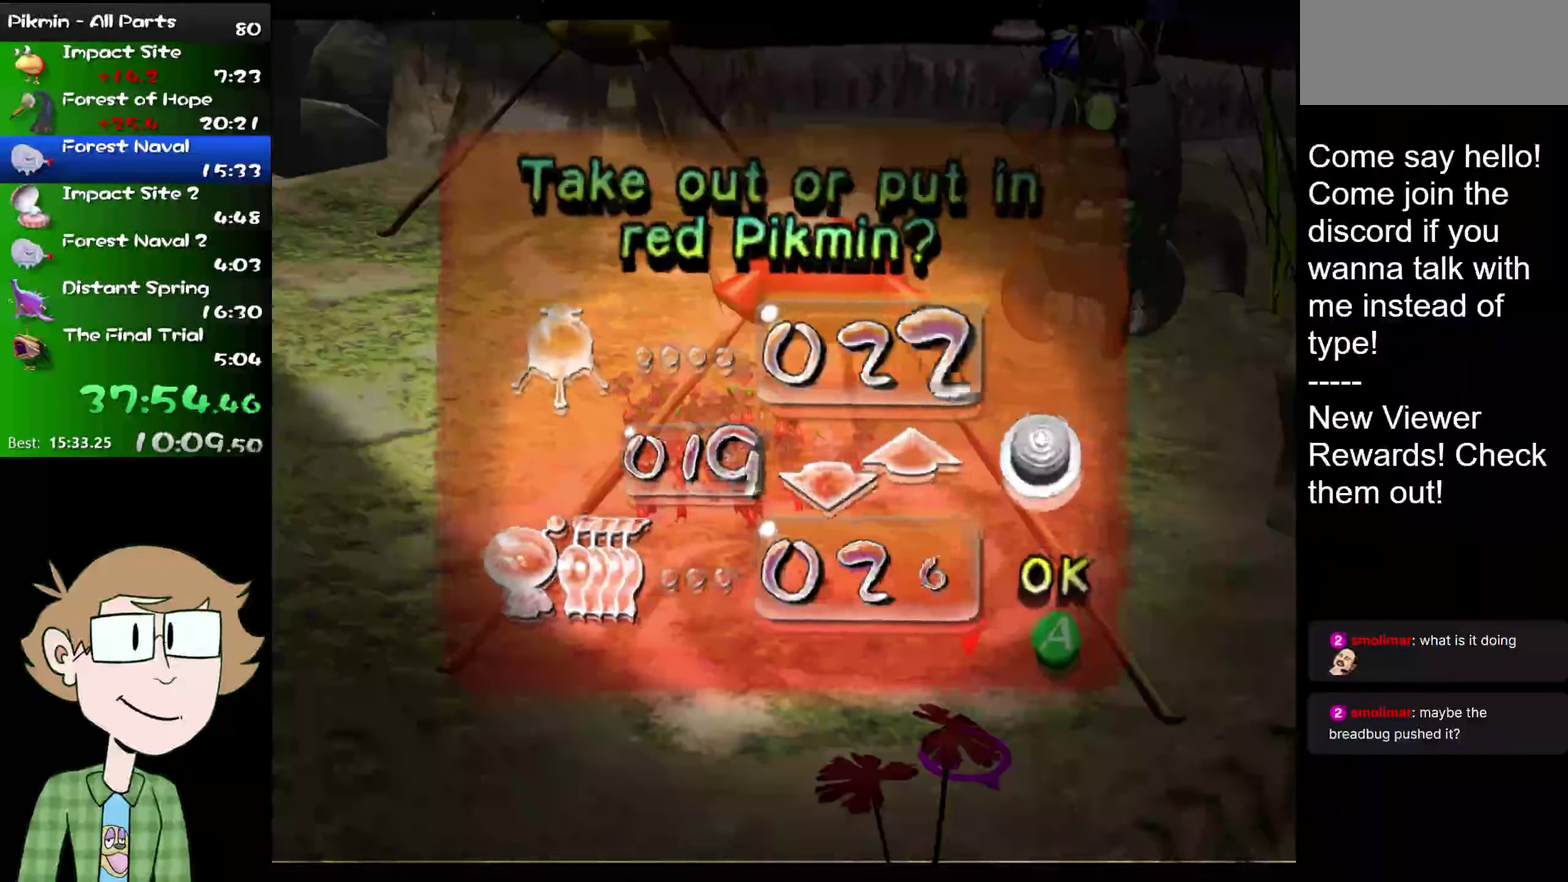
{"buttons": [], "left_stick": "up", "right_stick": "center"}
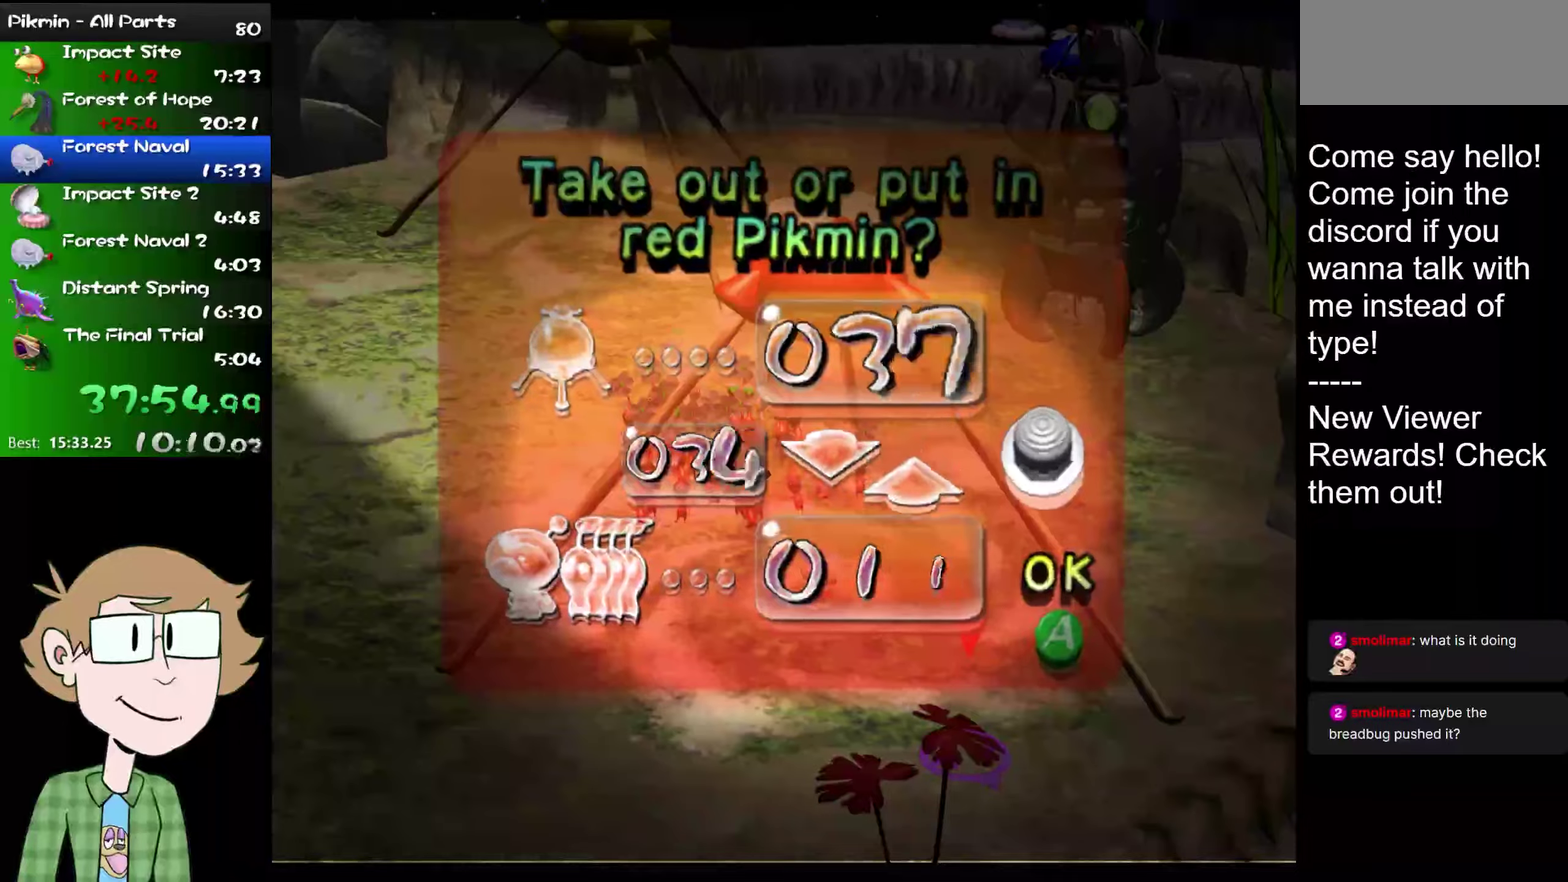
{"buttons": [], "left_stick": "down", "right_stick": "center"}
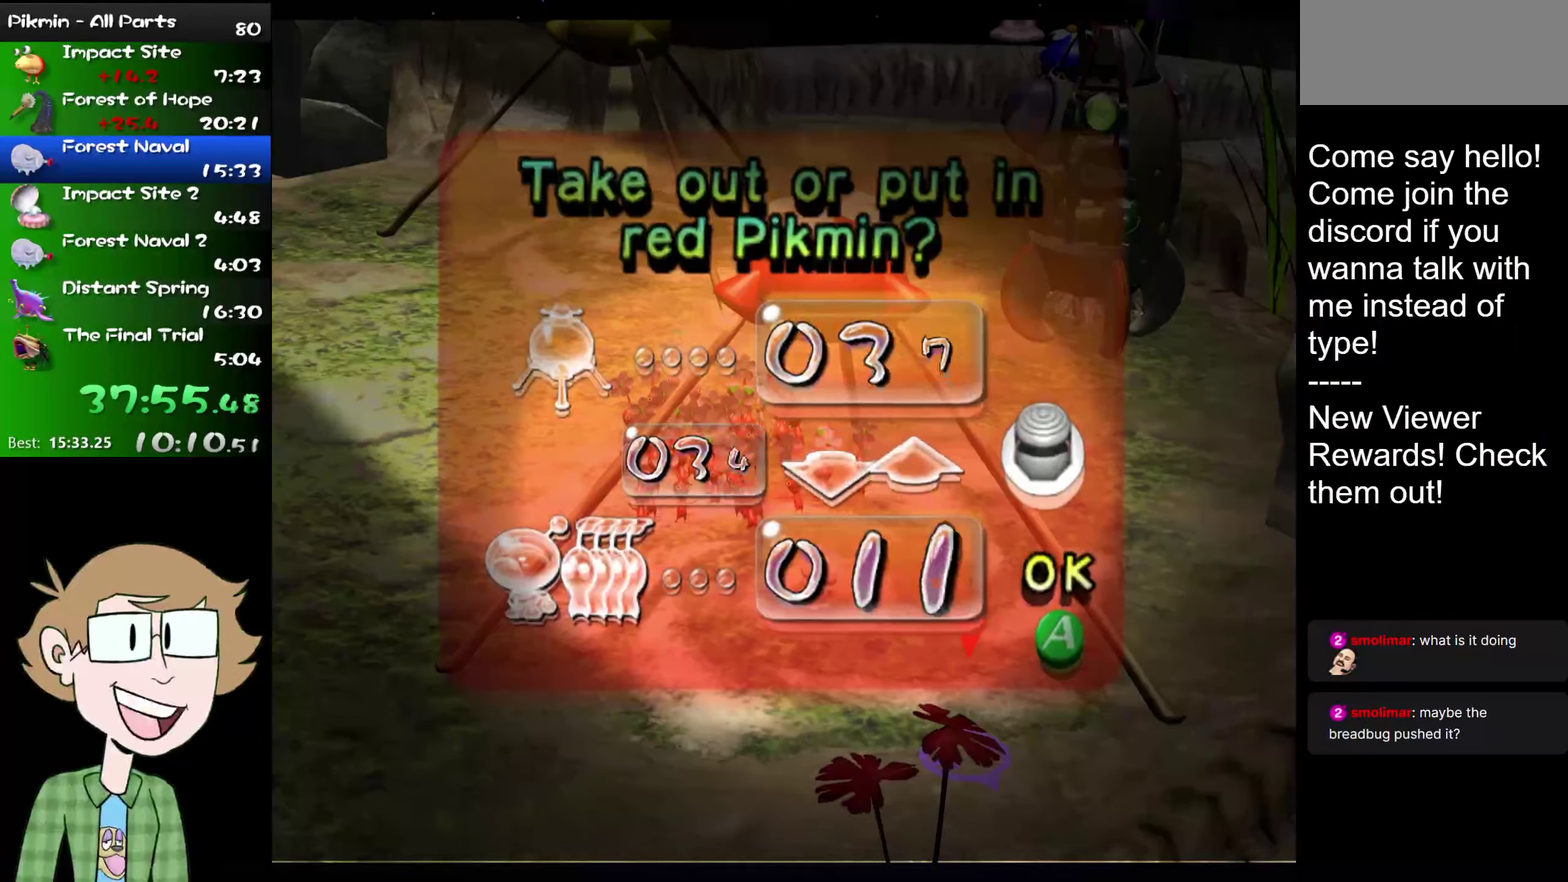
{"buttons": [], "left_stick": "center", "right_stick": "center", "events": [[33, "left_stick", "center"], [116, "left_stick", "down"], [183, "left_stick", "center"], [400, "left_stick", "down"], [467, "left_stick", "center"]]}
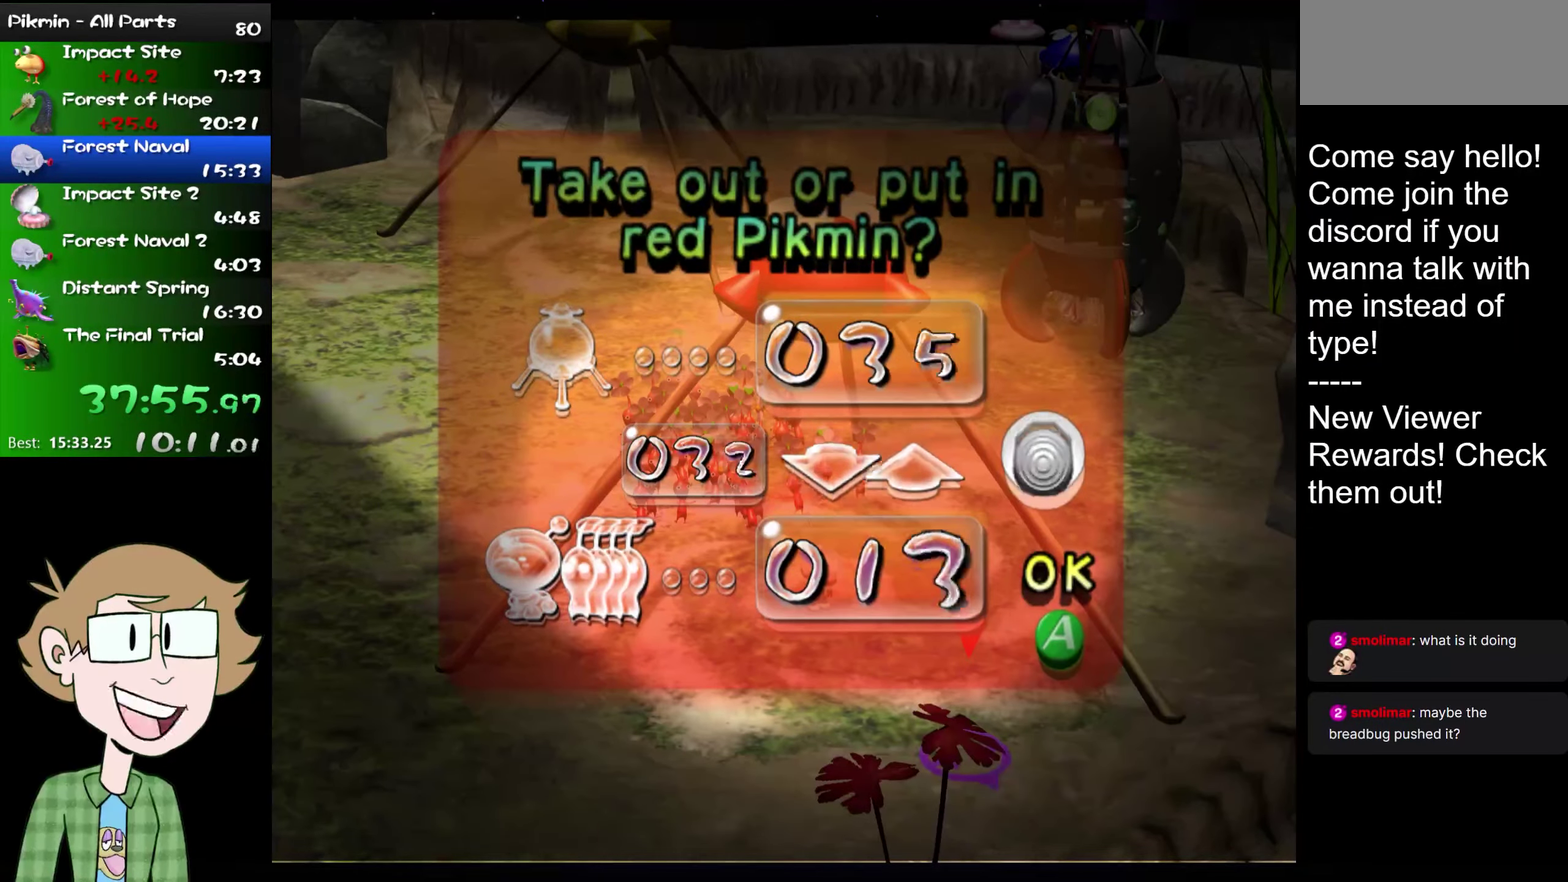
{"buttons": [], "left_stick": "up", "right_stick": "center", "events": [[134, "left_stick", "up"], [234, "left_stick", "center"], [267, "A", "down"], [334, "A", "up"], [467, "left_stick", "up"]]}
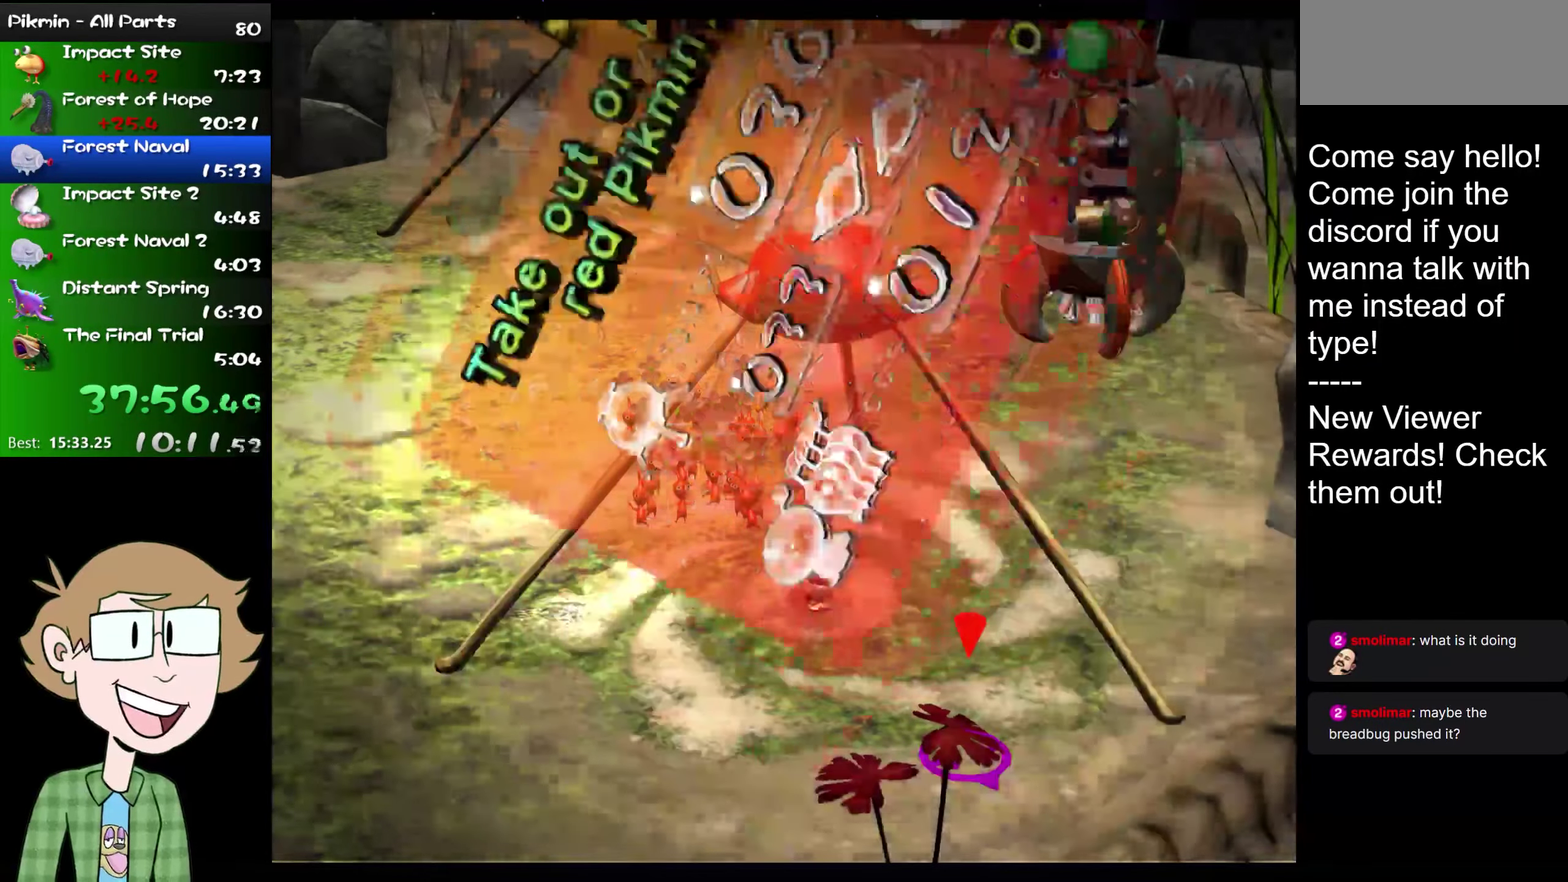
{"buttons": [], "left_stick": "up-left", "right_stick": "up", "events": [[116, "left_stick", "up-left"], [183, "right_stick", "up"]]}
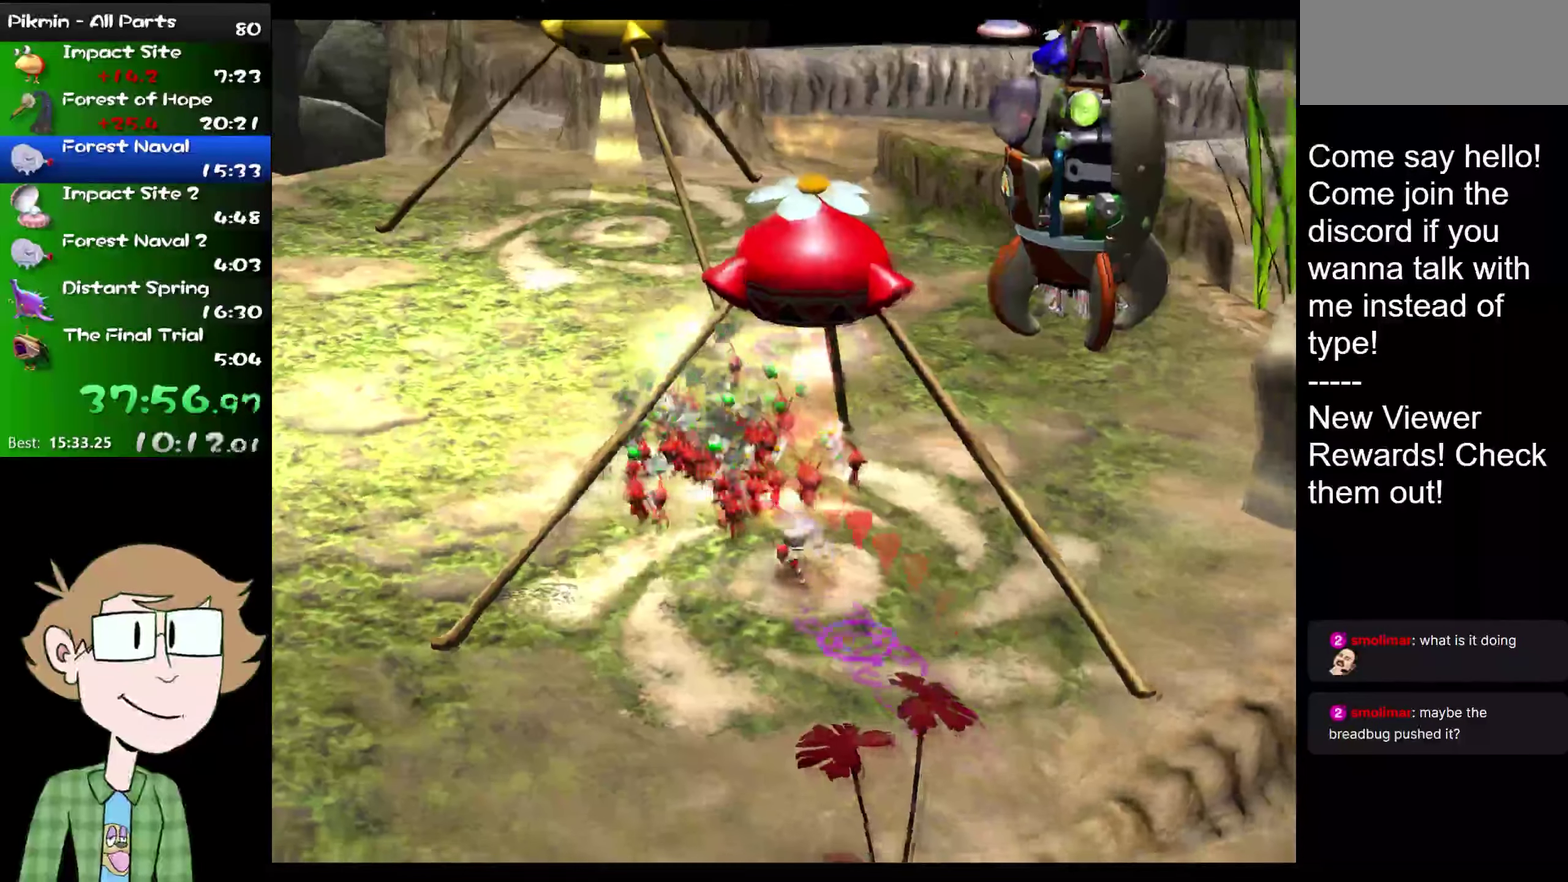
{"buttons": [], "left_stick": "up", "right_stick": "up", "events": [[284, "left_stick", "up"]]}
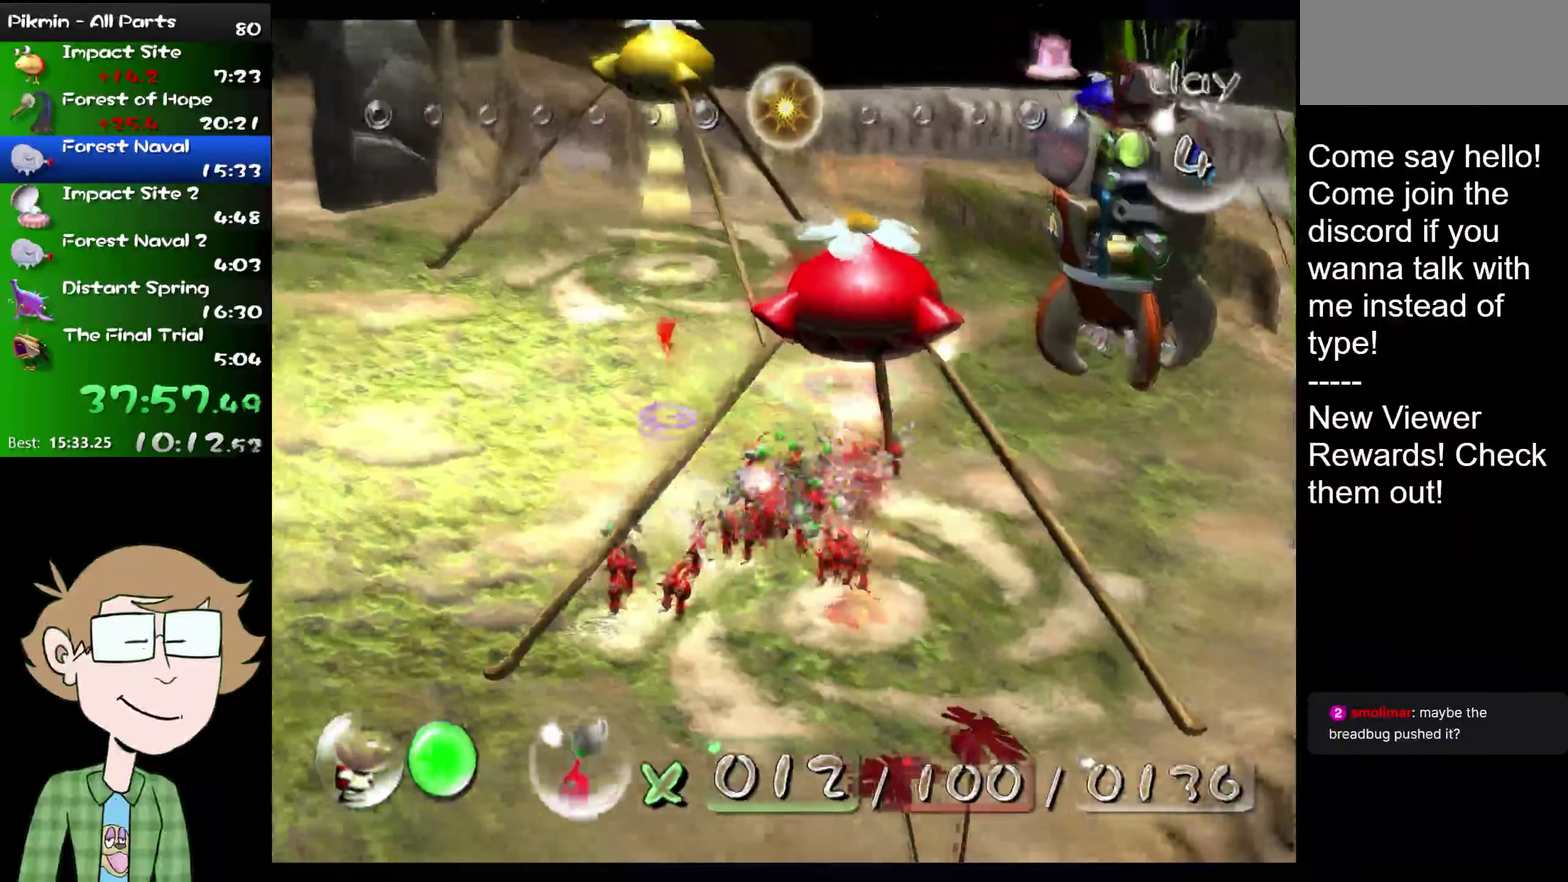
{"buttons": ["L2"], "left_stick": "up-left", "right_stick": "up-left", "events": [[150, "left_stick", "up-left"], [250, "right_stick", "up-left"], [283, "L2", "down"]]}
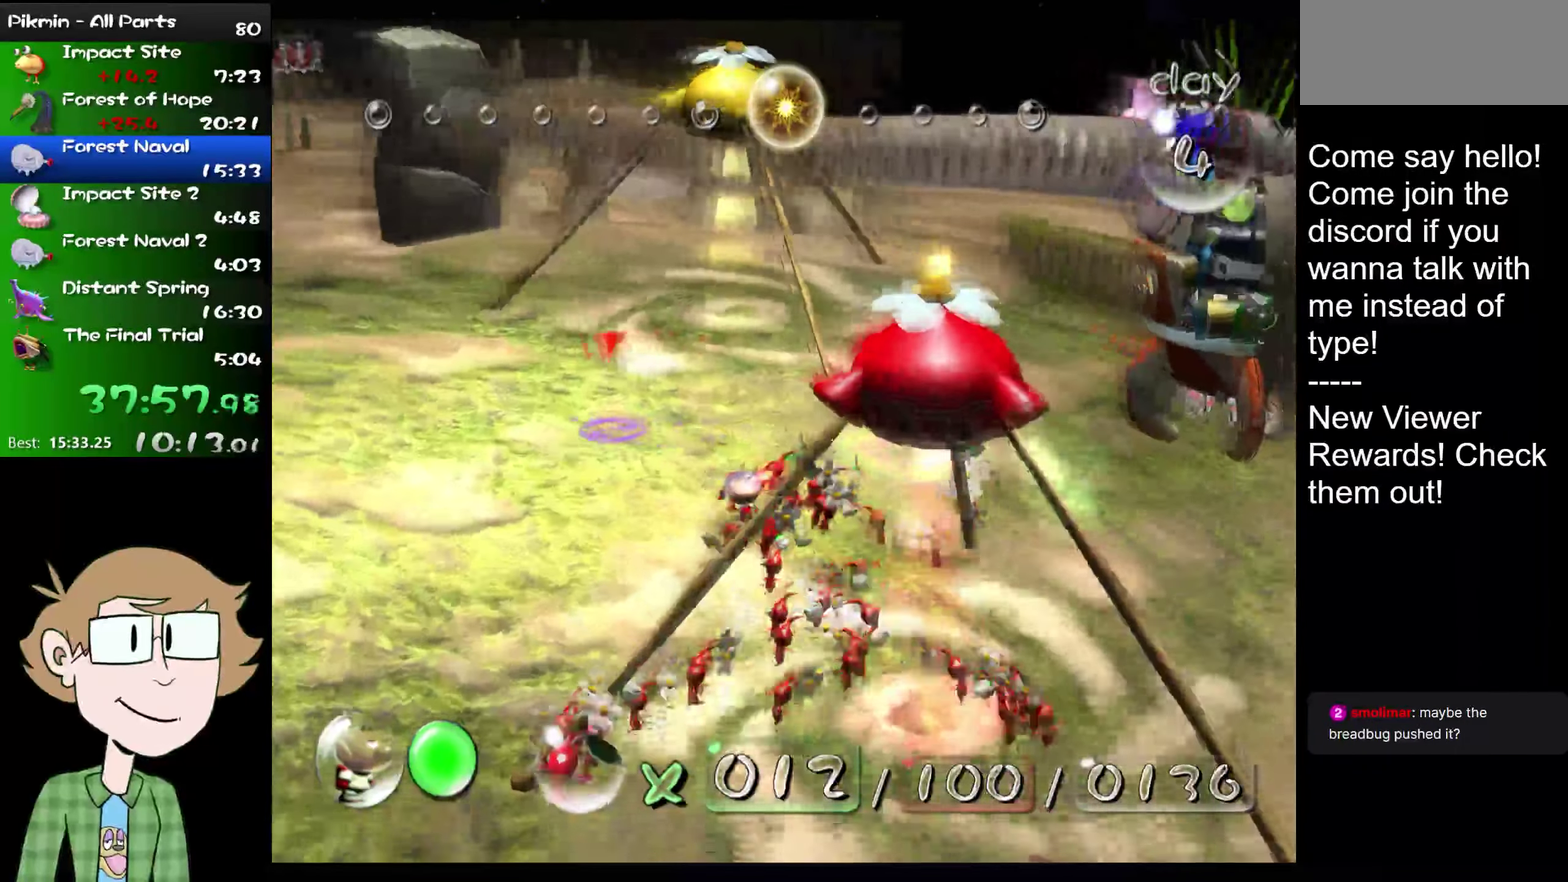
{"buttons": ["L2"], "left_stick": "up-left", "right_stick": "center", "events": [[167, "left_stick", "up"], [200, "right_stick", "up"], [300, "right_stick", "center"], [401, "HOME", "down"], [401, "left_stick", "up-left"], [467, "HOME", "up"]]}
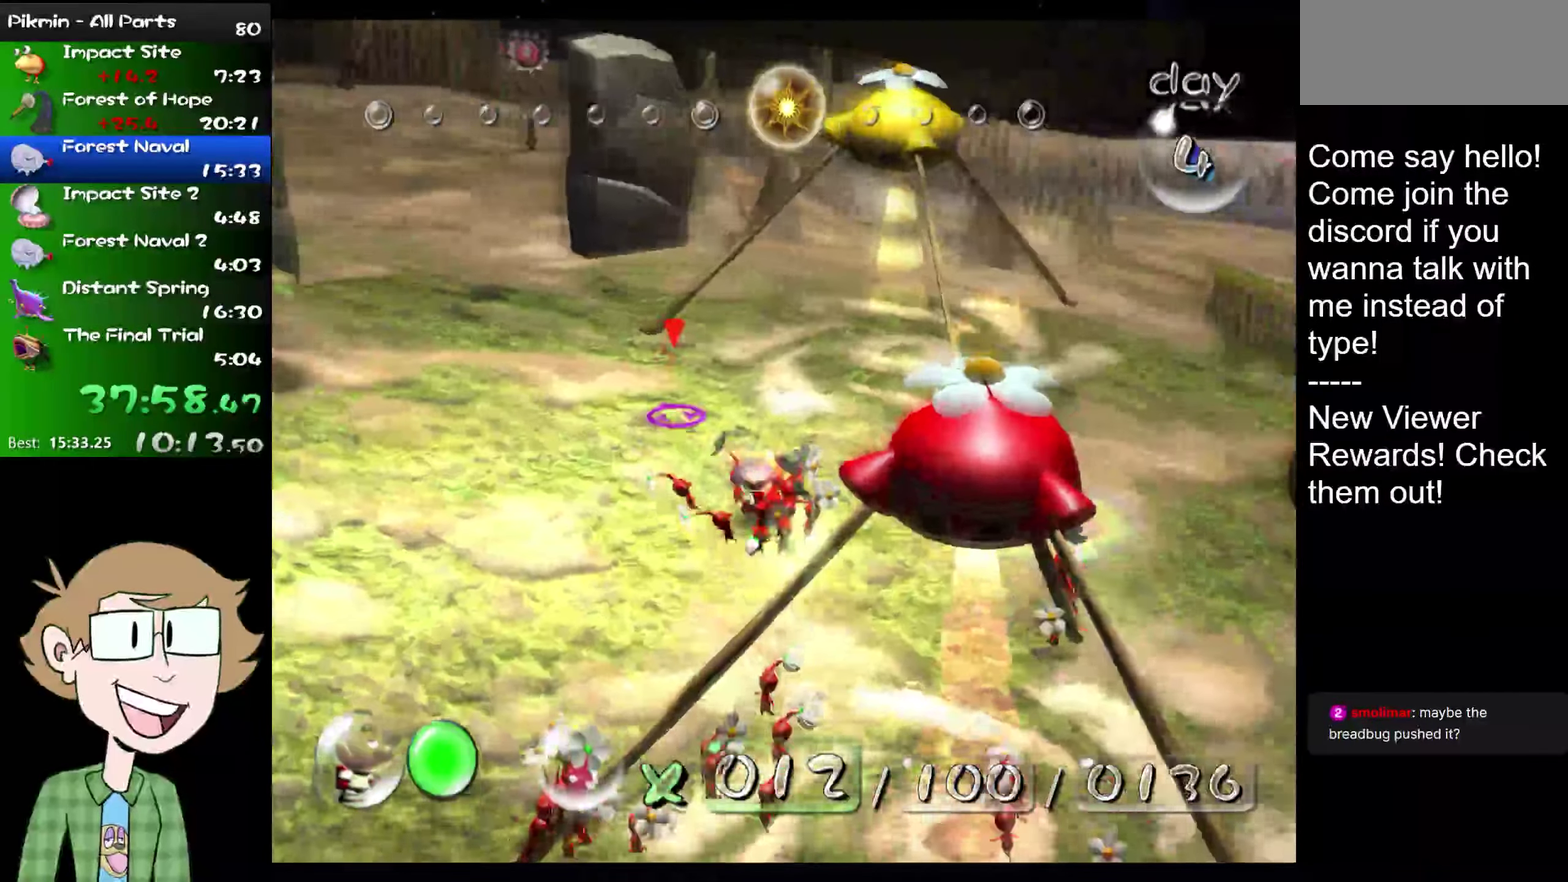
{"buttons": ["L2"], "left_stick": "up-right", "right_stick": "center", "events": [[267, "left_stick", "up"], [434, "left_stick", "up-right"]]}
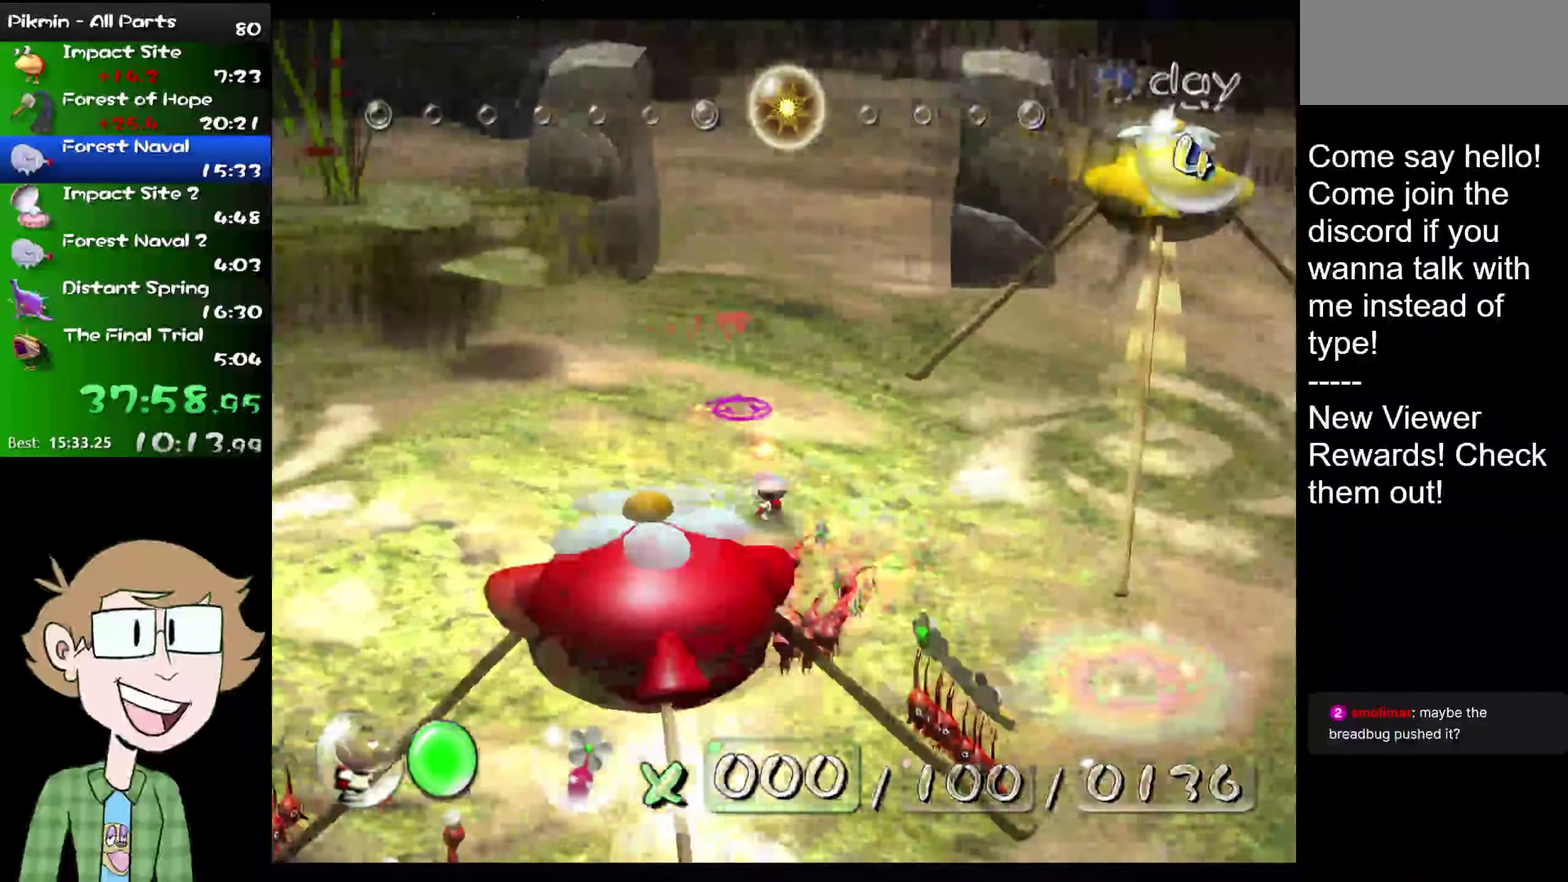
{"buttons": ["L2"], "left_stick": "up-right", "right_stick": "center", "events": []}
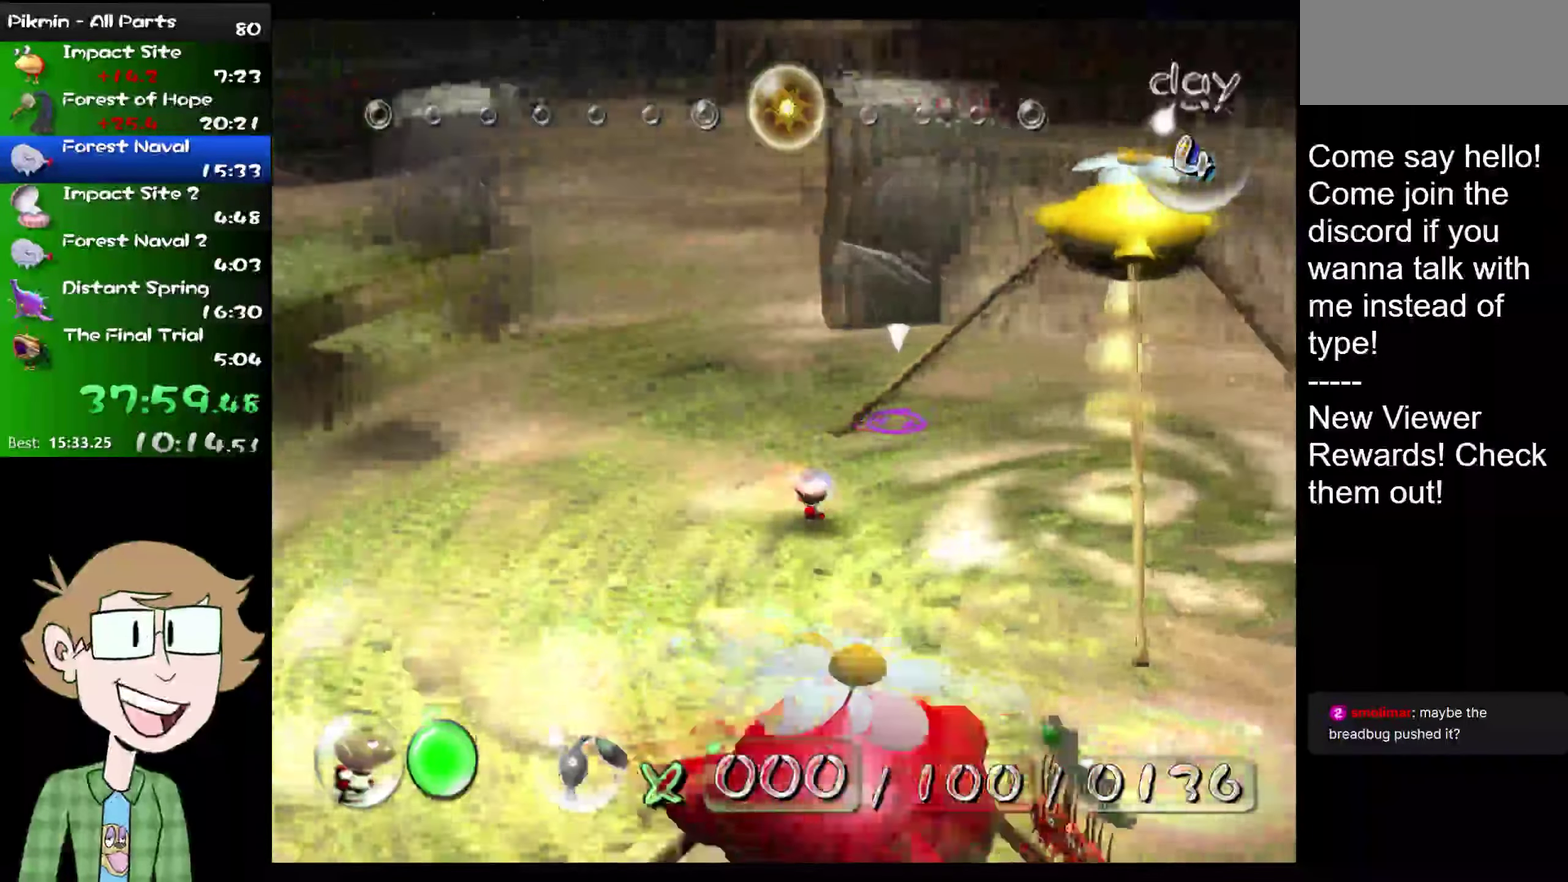
{"buttons": ["L2"], "left_stick": "up-right", "right_stick": "center", "events": []}
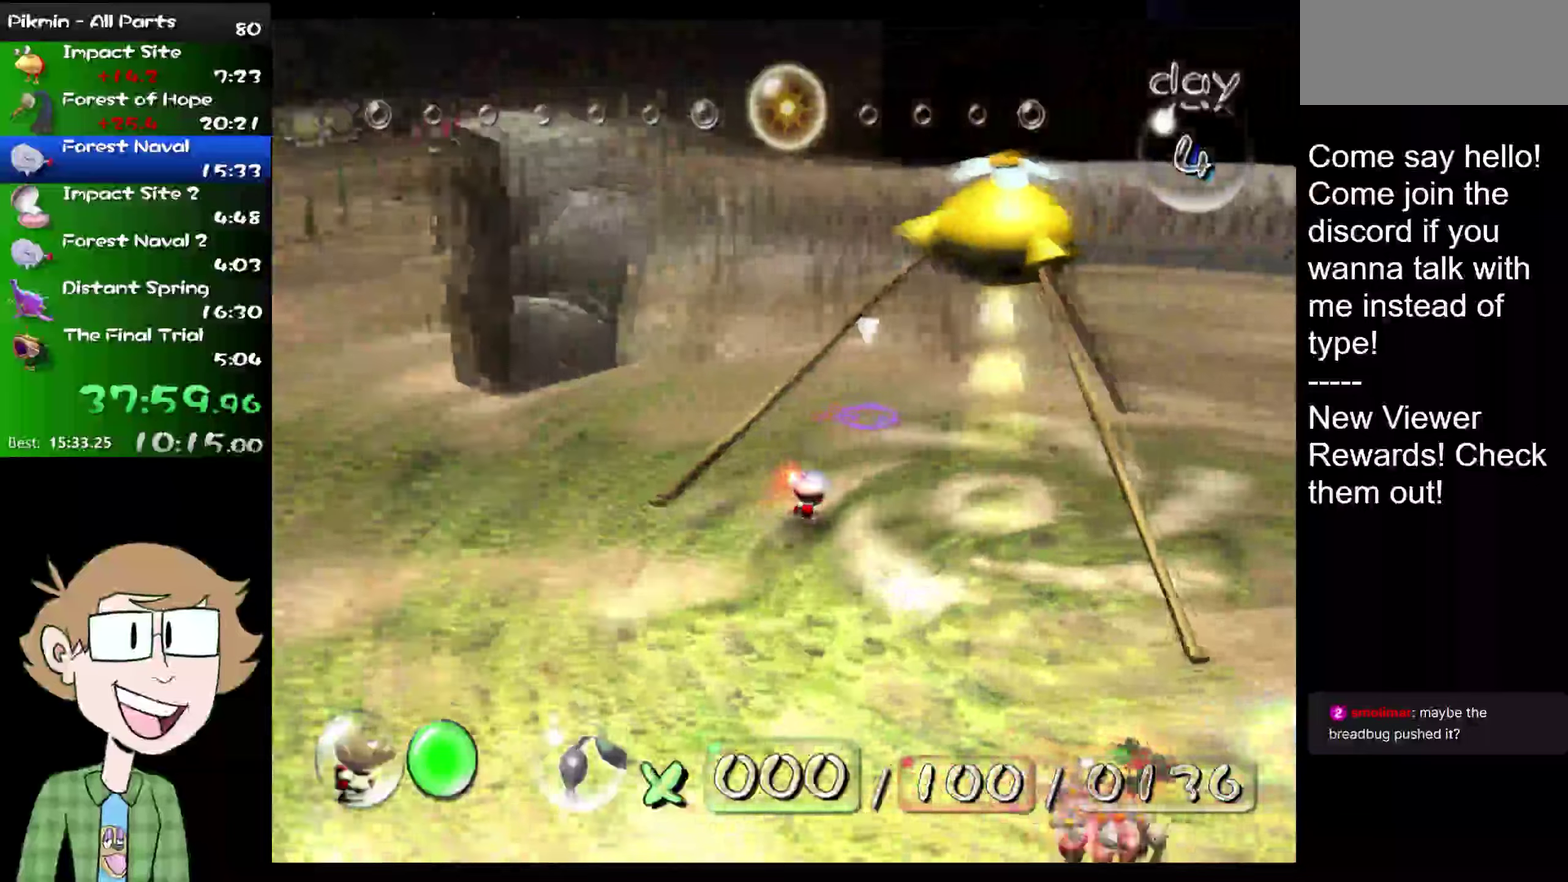
{"buttons": ["L2"], "left_stick": "up-right", "right_stick": "center", "events": [[16, "left_stick", "up"], [417, "left_stick", "up-right"]]}
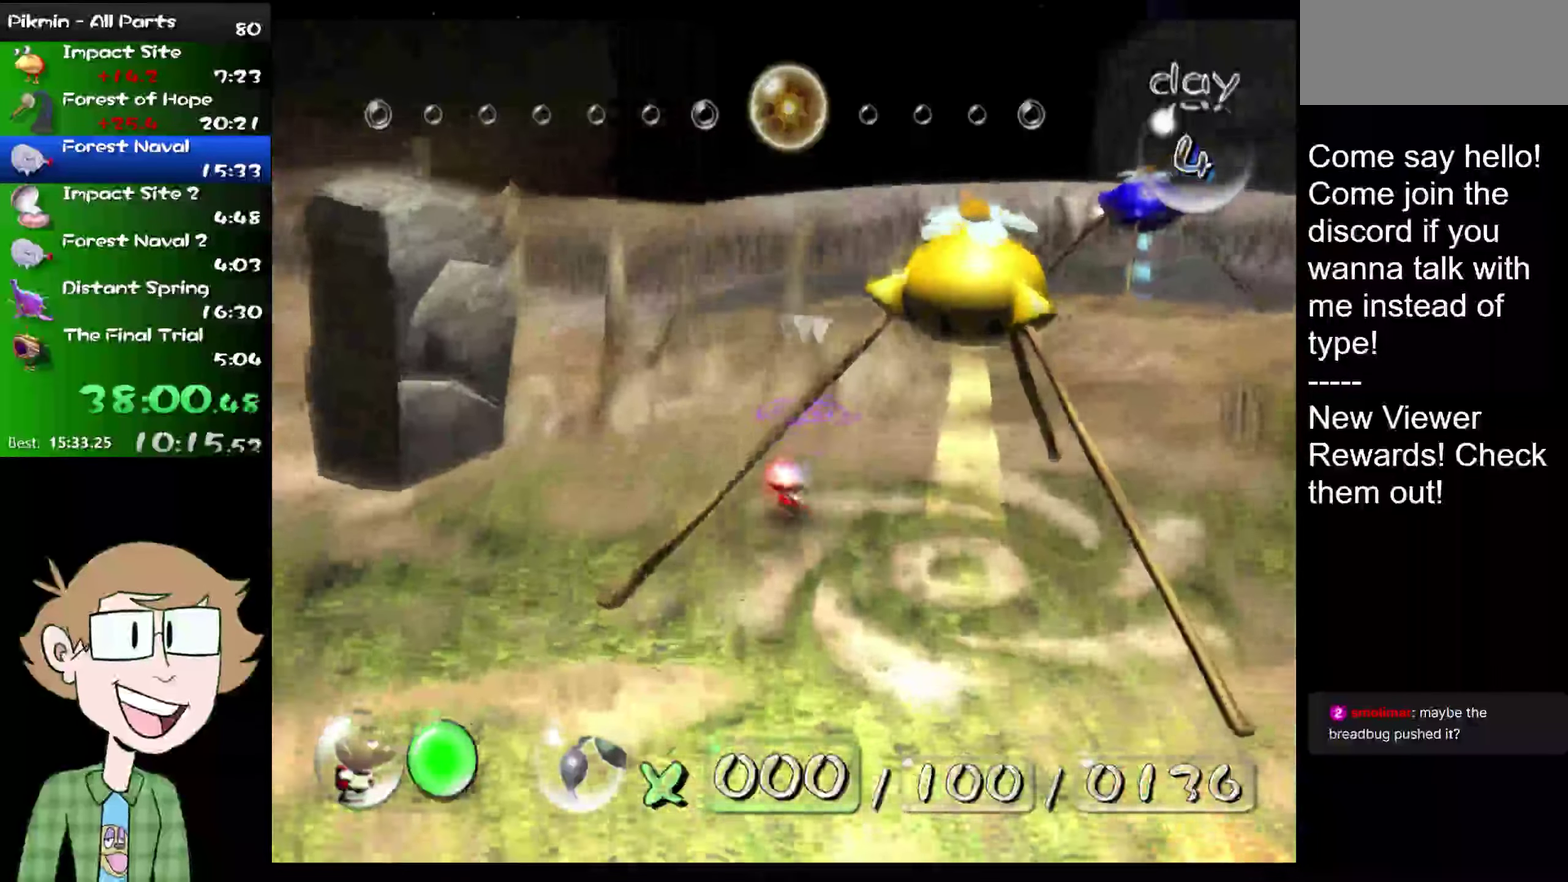
{"buttons": ["L2"], "left_stick": "up-right", "right_stick": "center", "events": [[234, "left_stick", "up"], [434, "left_stick", "up-right"]]}
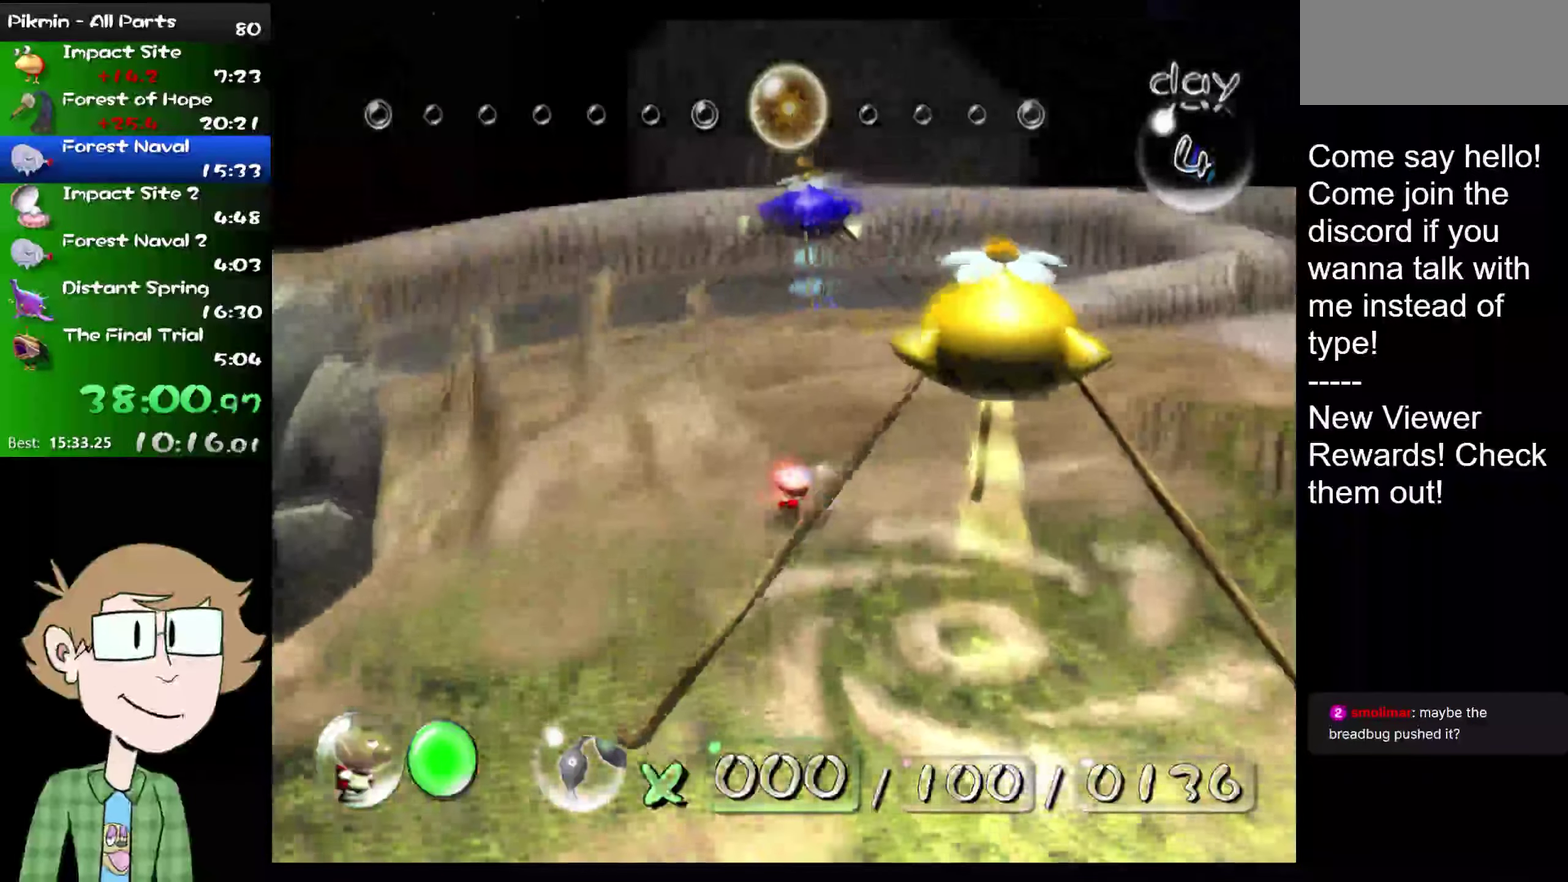
{"buttons": ["L2"], "left_stick": "up", "right_stick": "center", "events": [[33, "left_stick", "up"]]}
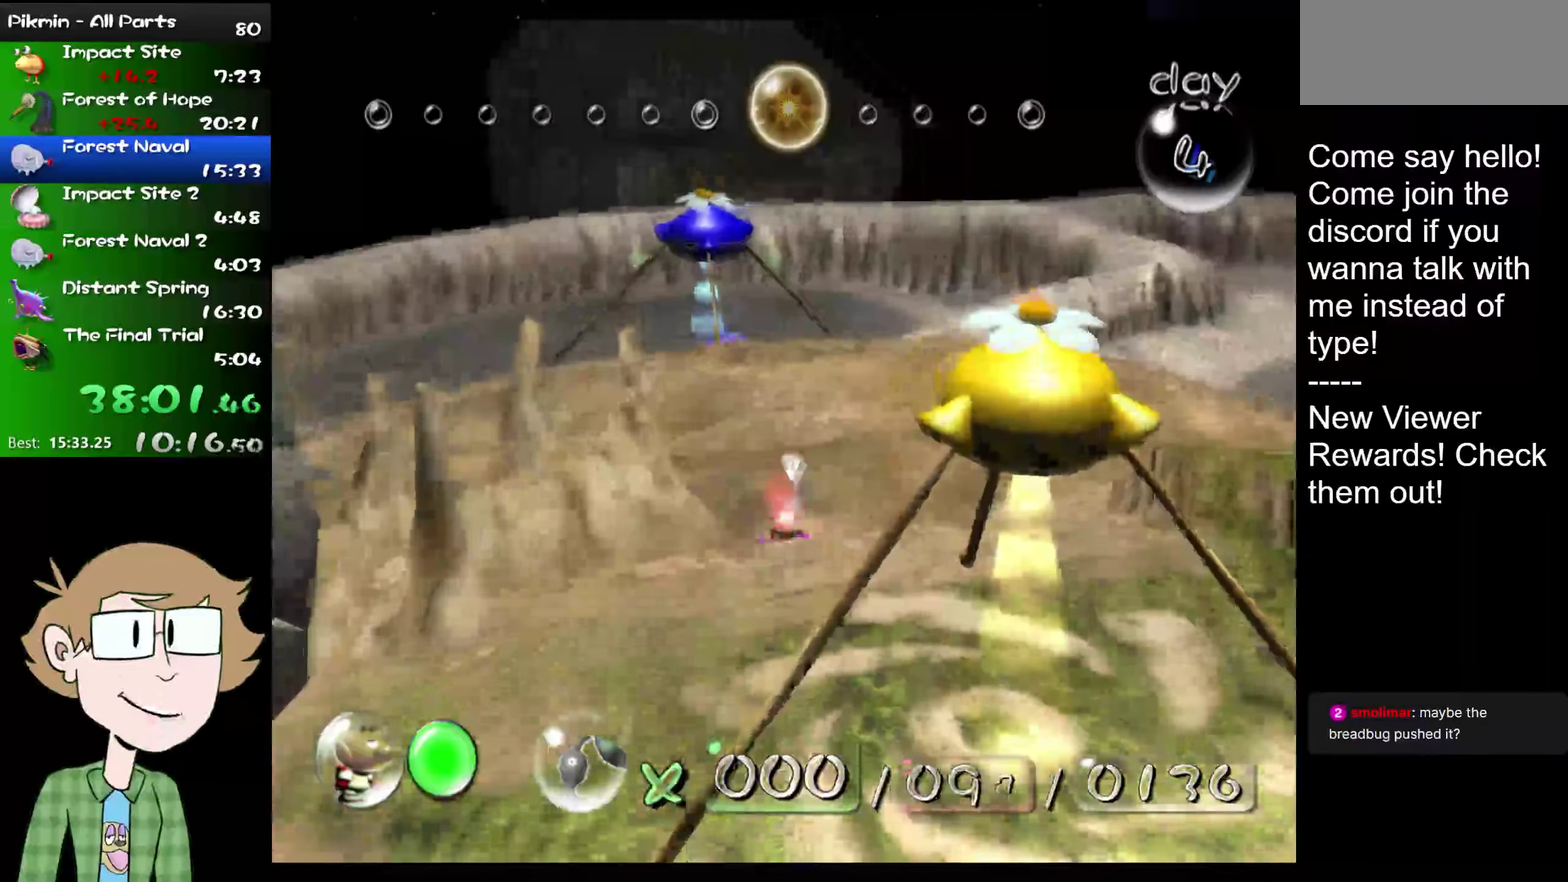
{"buttons": ["L2"], "left_stick": "up", "right_stick": "center", "events": []}
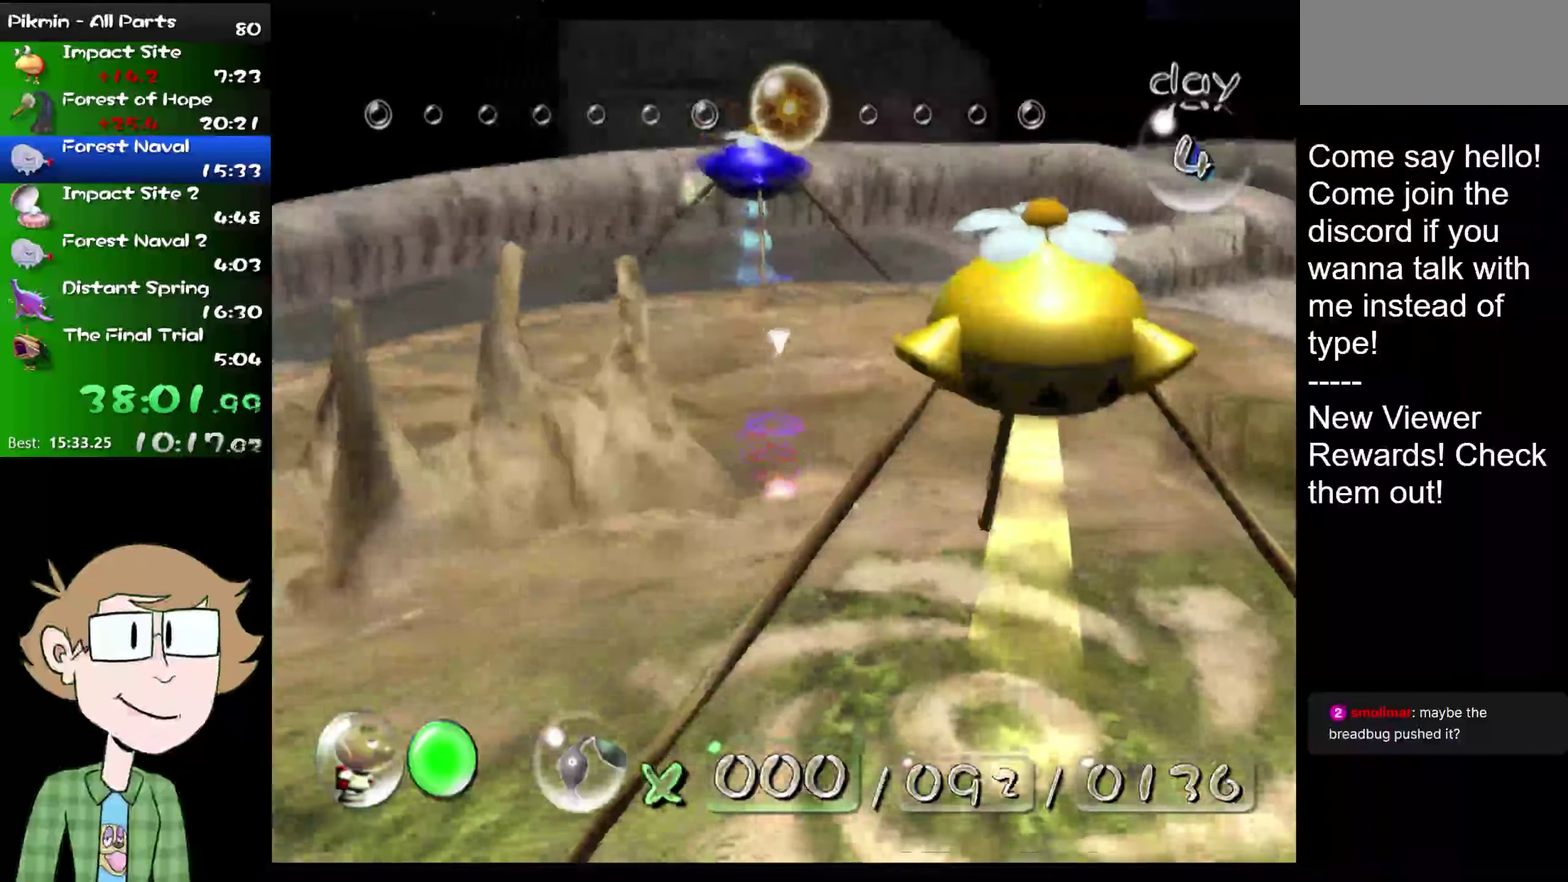
{"buttons": ["L2"], "left_stick": "up", "right_stick": "center", "events": []}
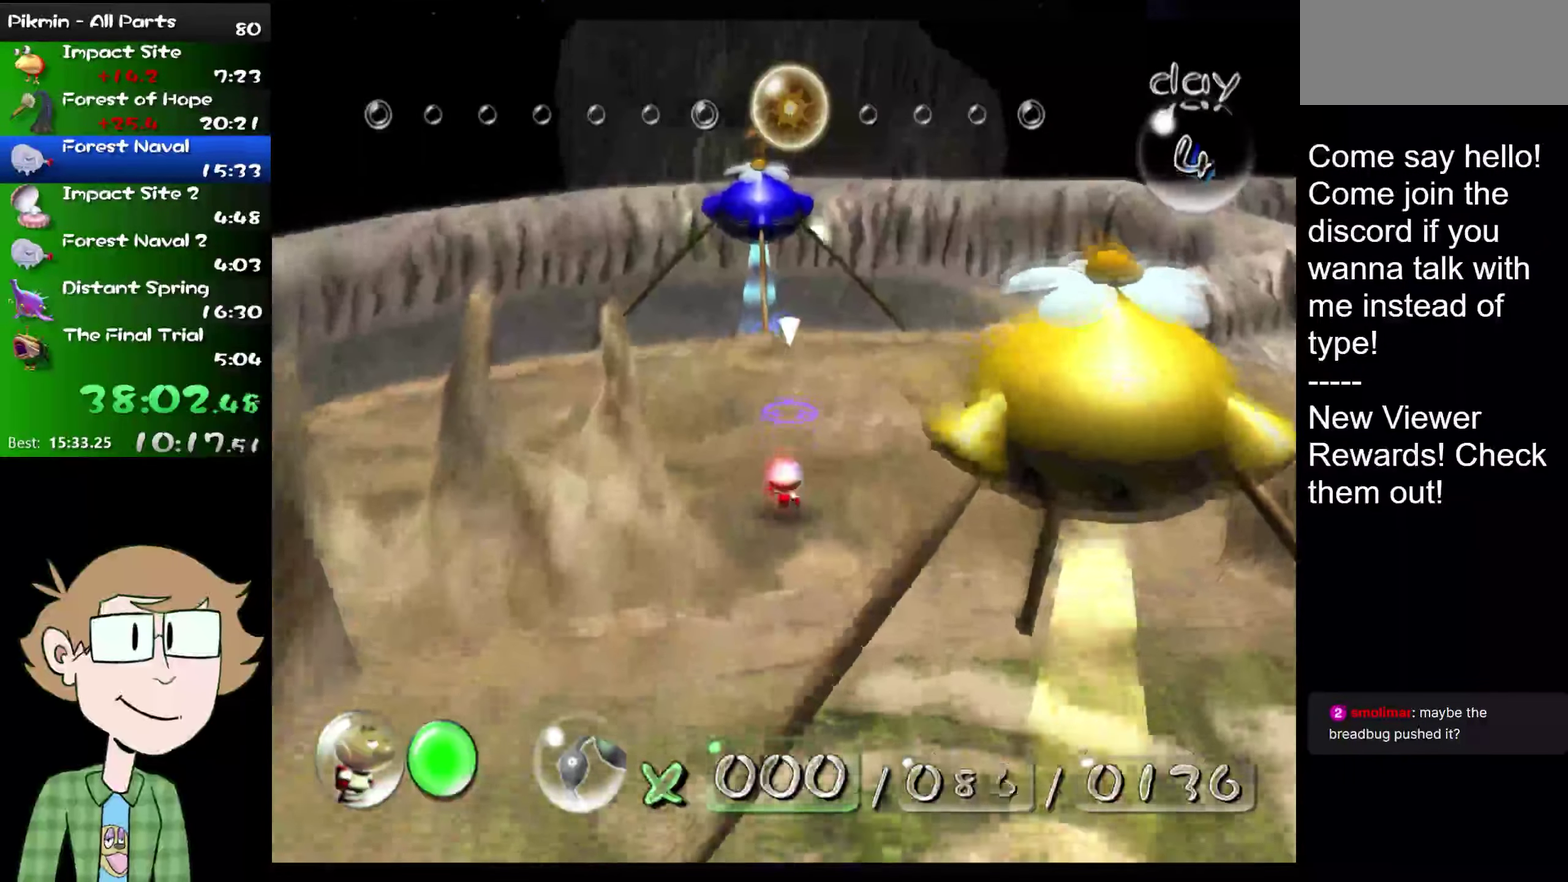
{"buttons": ["L2"], "left_stick": "up", "right_stick": "center", "events": []}
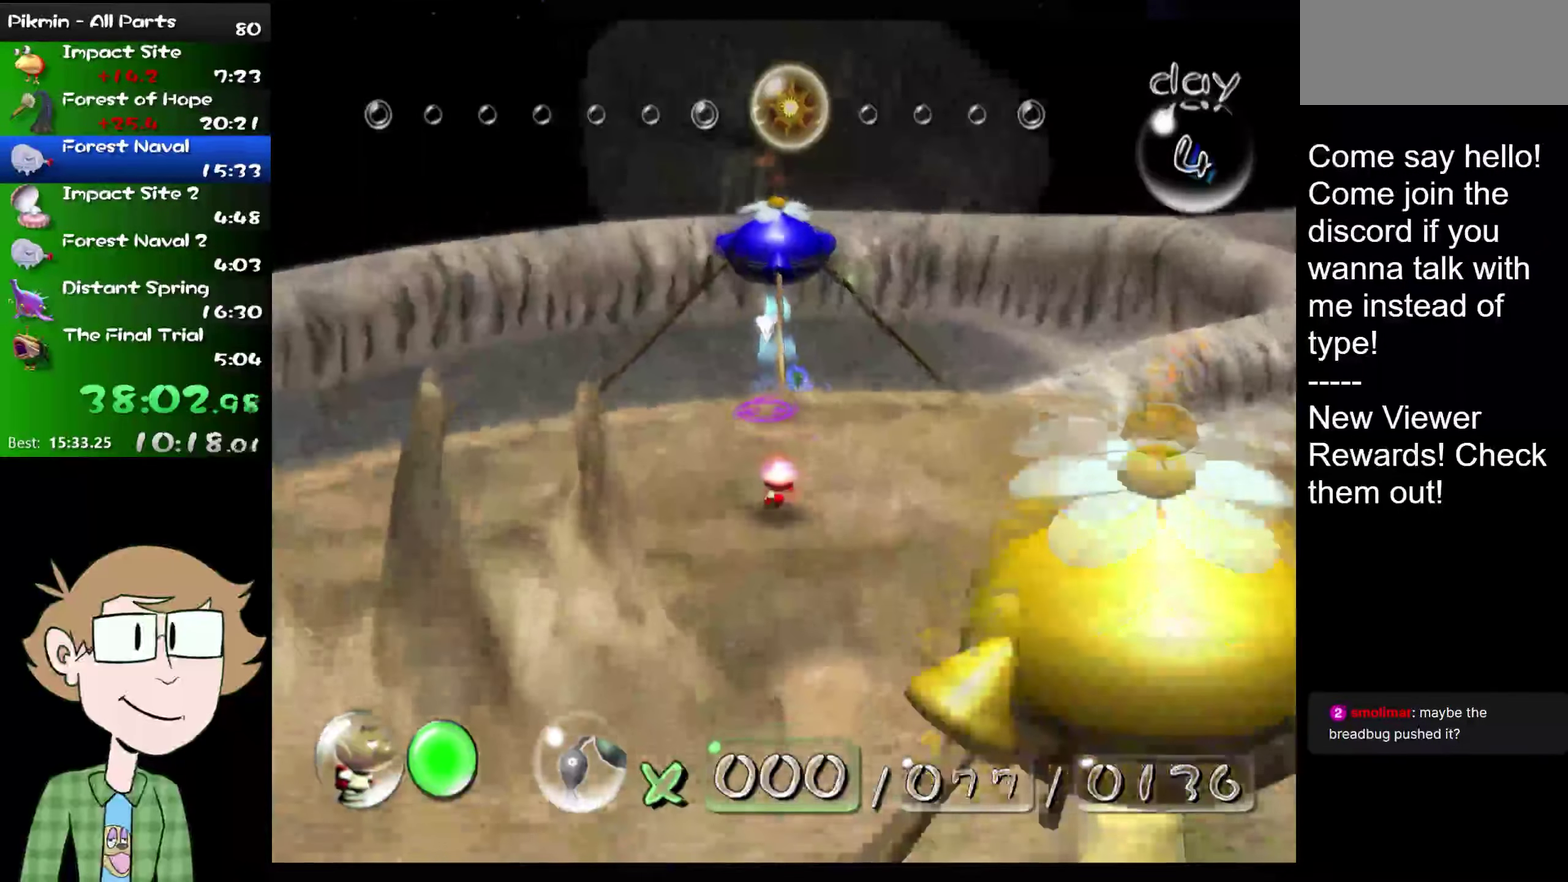
{"buttons": ["B", "L2"], "left_stick": "up", "right_stick": "center", "events": [[433, "B", "down"]]}
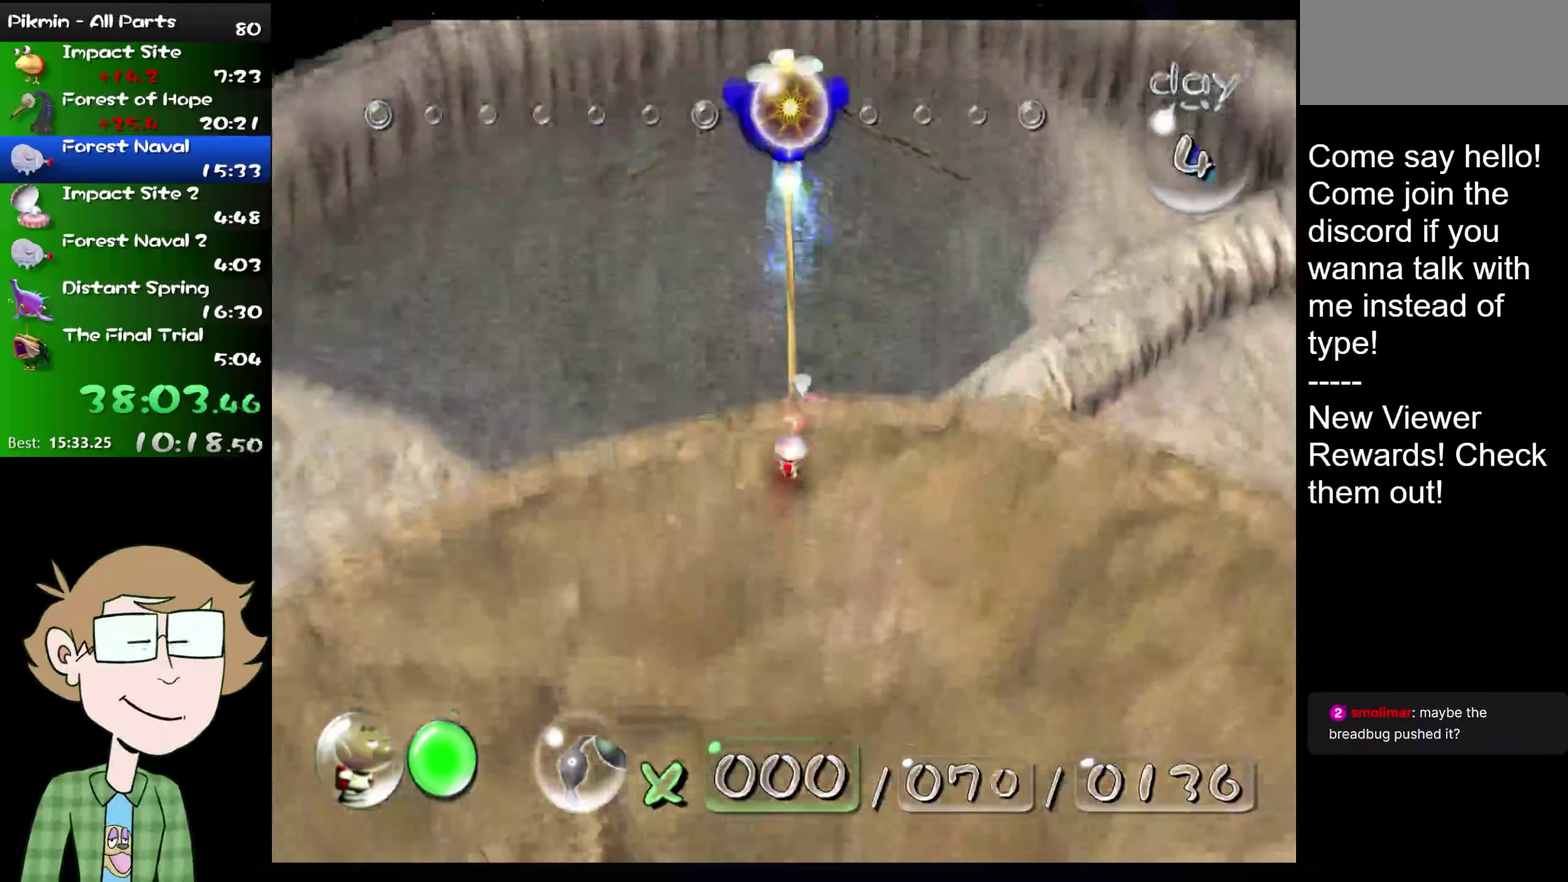
{"buttons": ["B", "L2"], "left_stick": "up", "right_stick": "center", "events": [[317, "left_stick", "up-left"], [401, "left_stick", "up"]]}